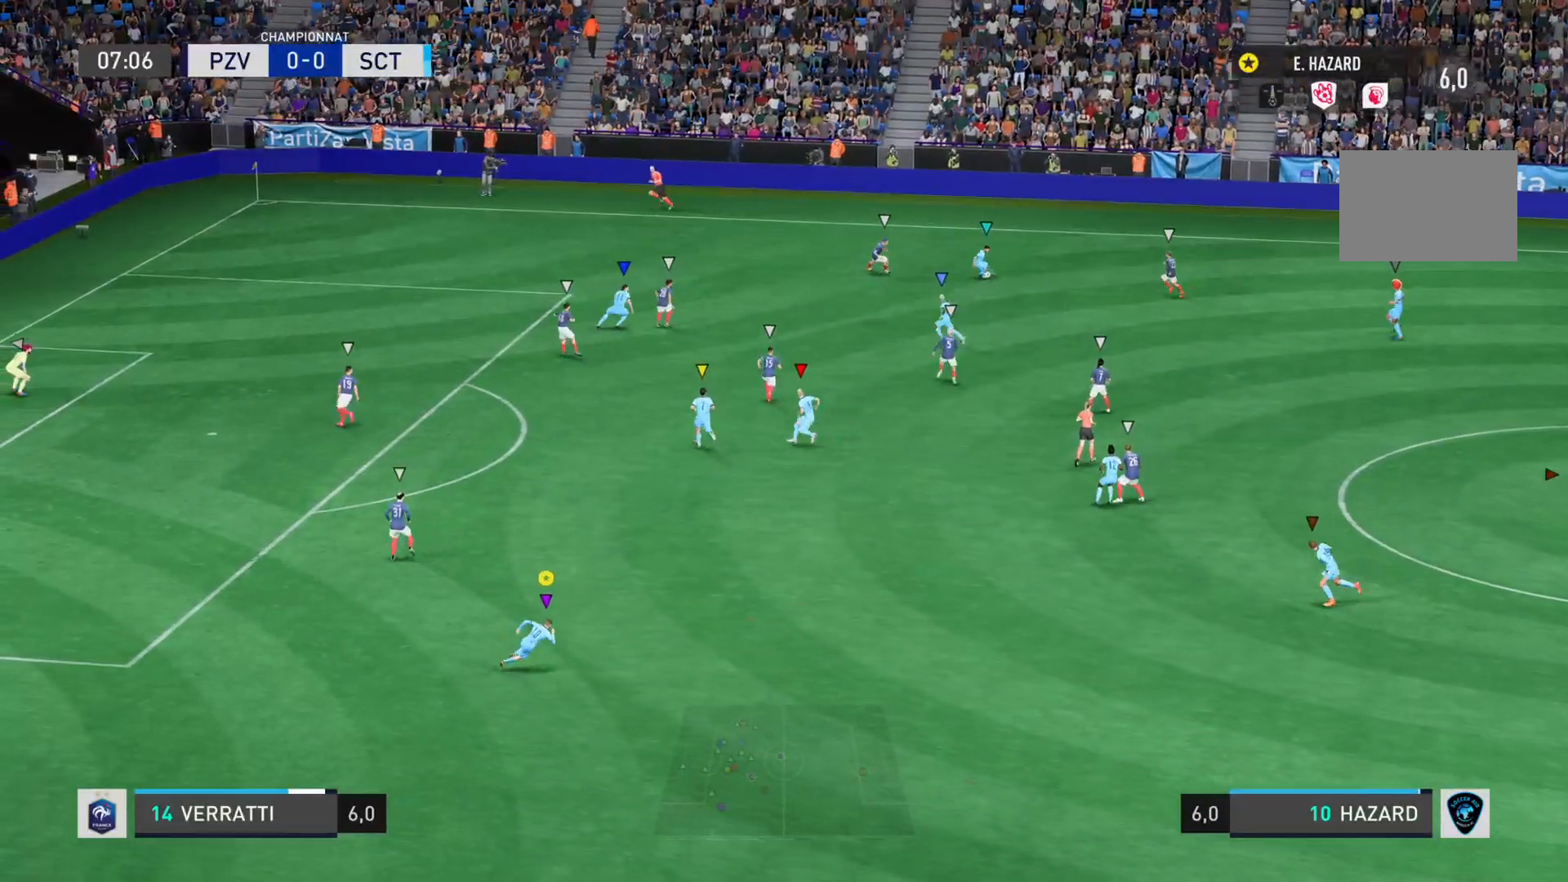
Gameplay with a controller (PlayStation layout); each line is a JSON object with the inputs held at the frame after it. "events" lists button and stick changes between this image and that frame as [ms after this image, input, new state], when the widget could be followed in between. Not read: L3 R3.
{"buttons": ["L2"], "left_stick": "down-right", "right_stick": "center", "events": [[50, "left_stick", "down-right"]]}
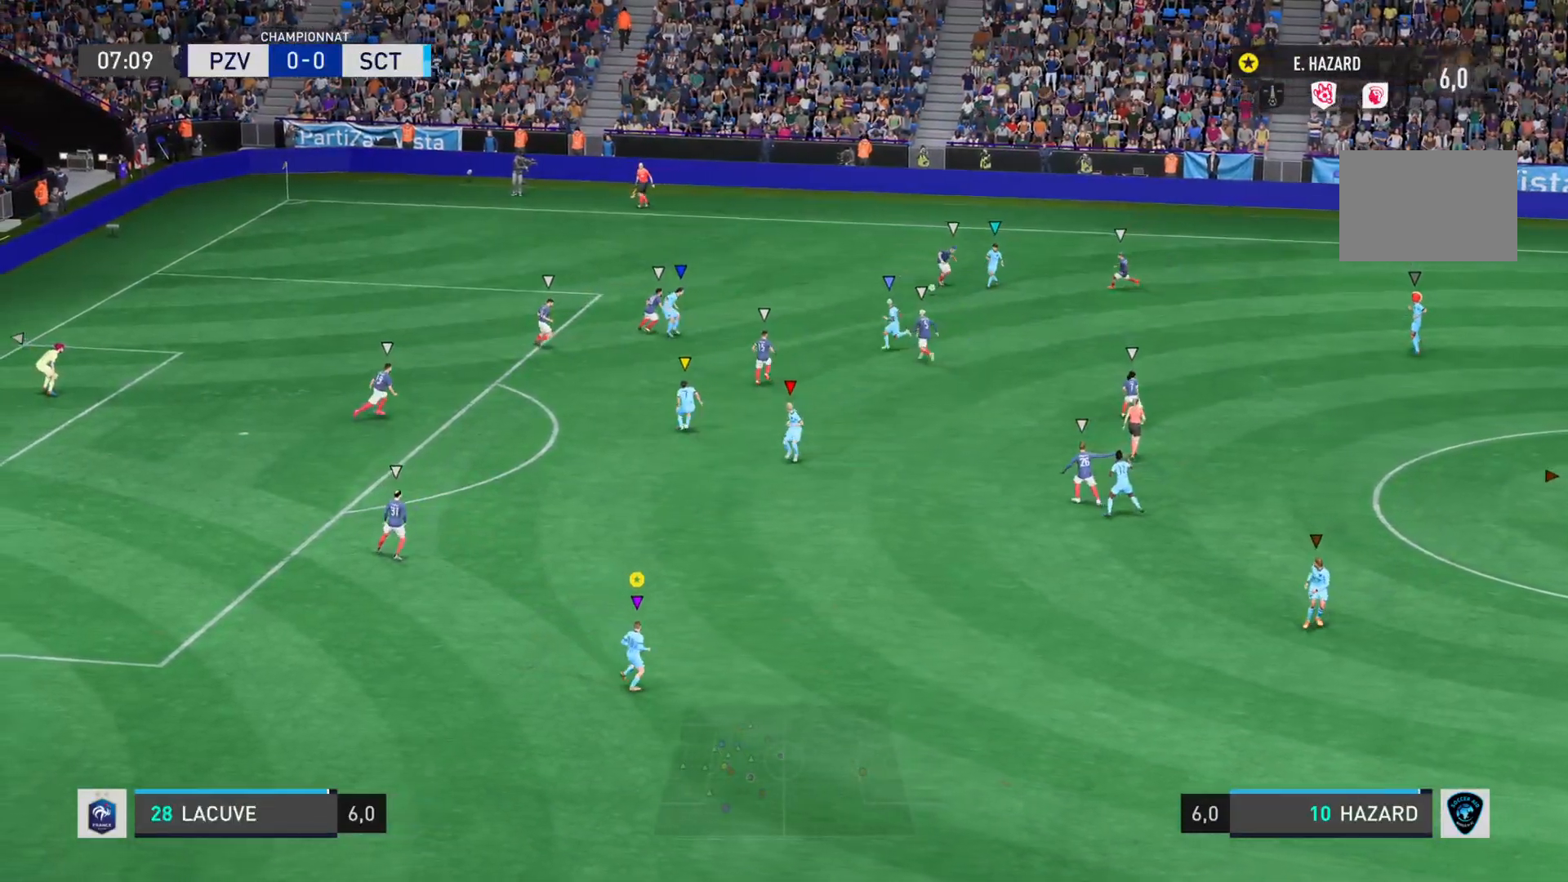
{"buttons": ["L2"], "left_stick": "left", "right_stick": "center", "events": [[117, "left_stick", "down"], [317, "left_stick", "down-left"], [417, "left_stick", "left"]]}
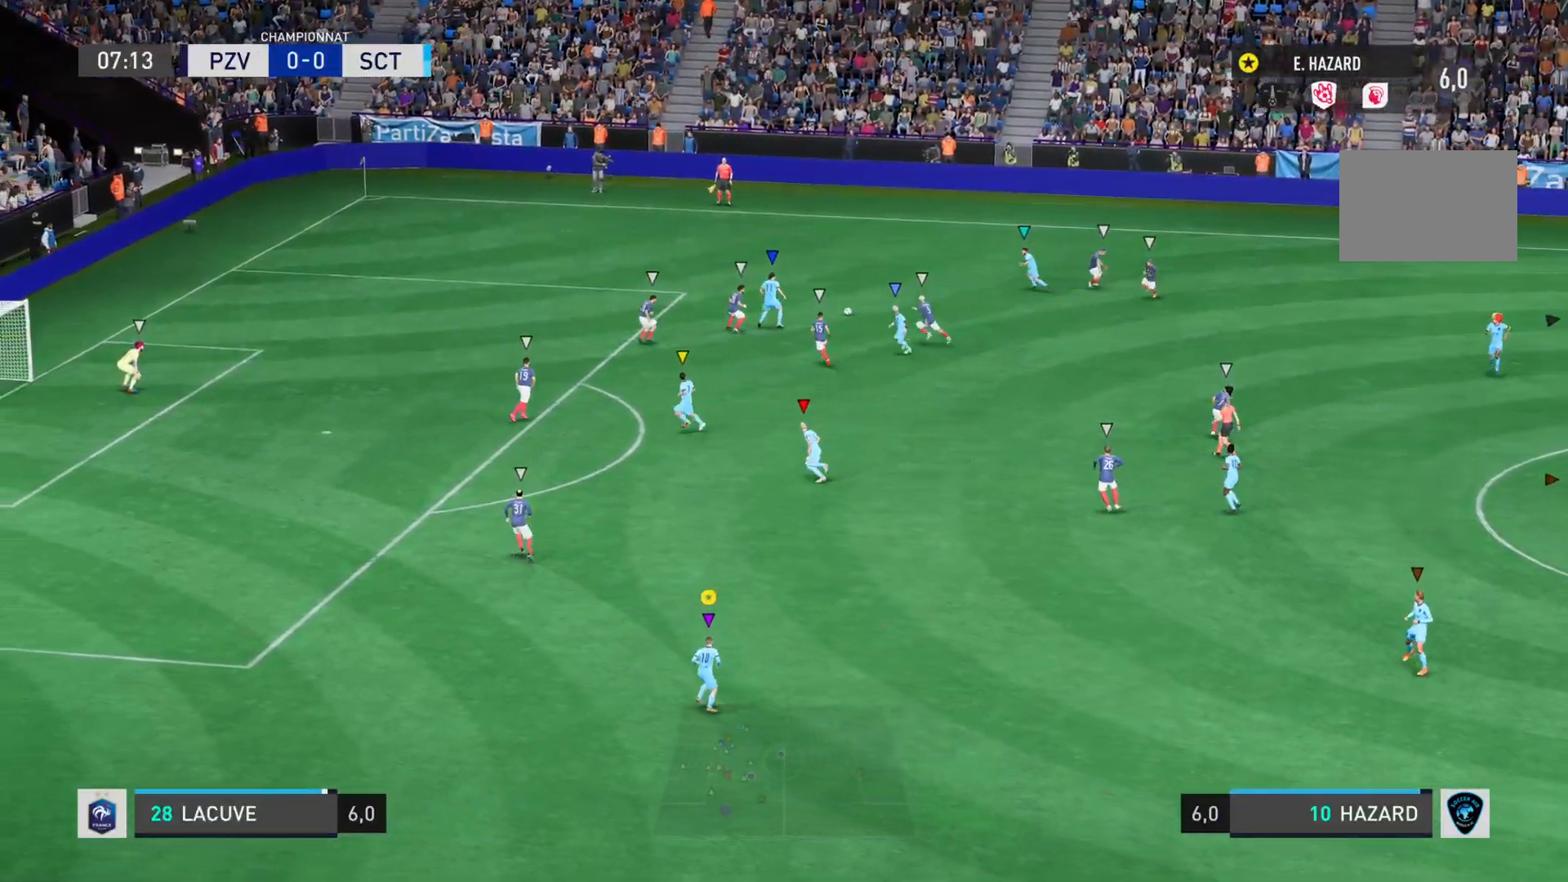
{"buttons": ["L2"], "left_stick": "up", "right_stick": "center", "events": [[16, "left_stick", "up-left"], [350, "left_stick", "up"]]}
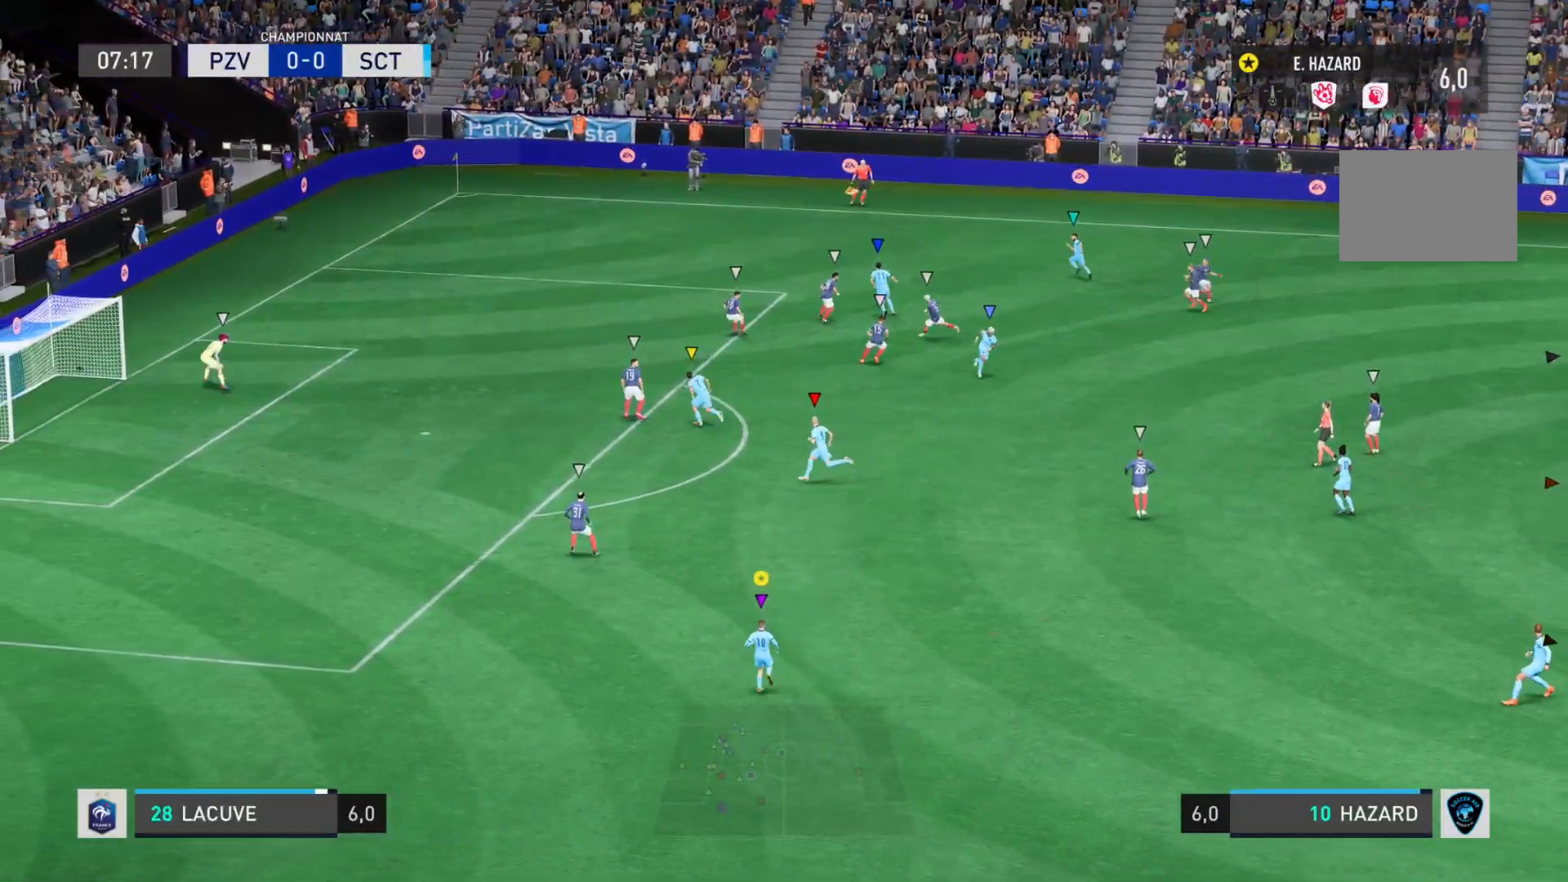
{"buttons": ["L2"], "left_stick": "up-left", "right_stick": "center", "events": [[300, "left_stick", "up-left"]]}
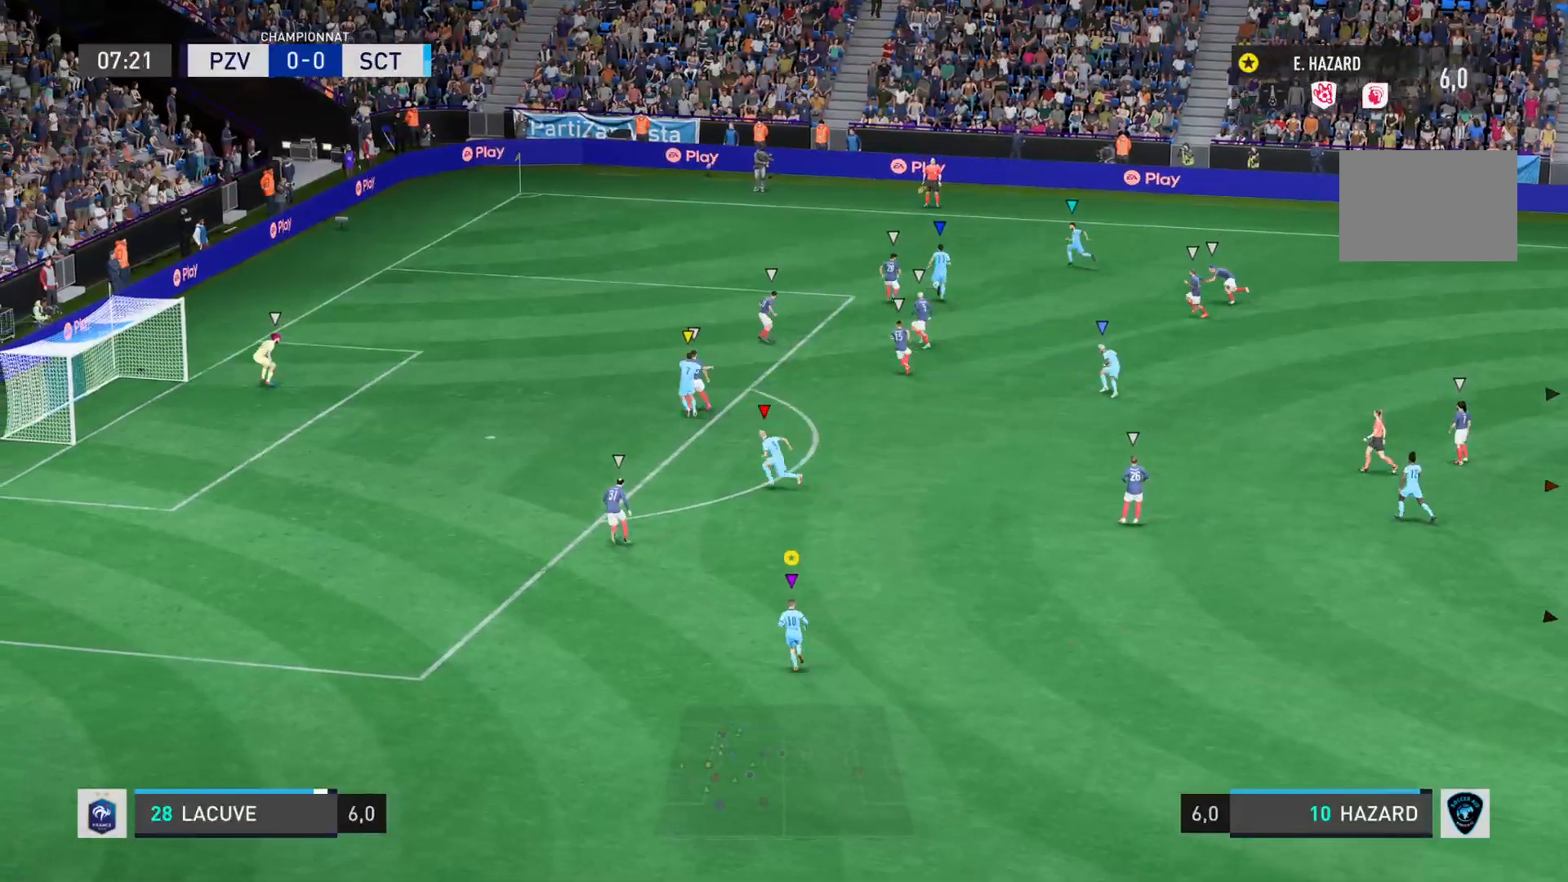
{"buttons": [], "left_stick": "up-left", "right_stick": "center", "events": [[66, "L2", "up"], [200, "R2", "down"], [300, "R2", "up"]]}
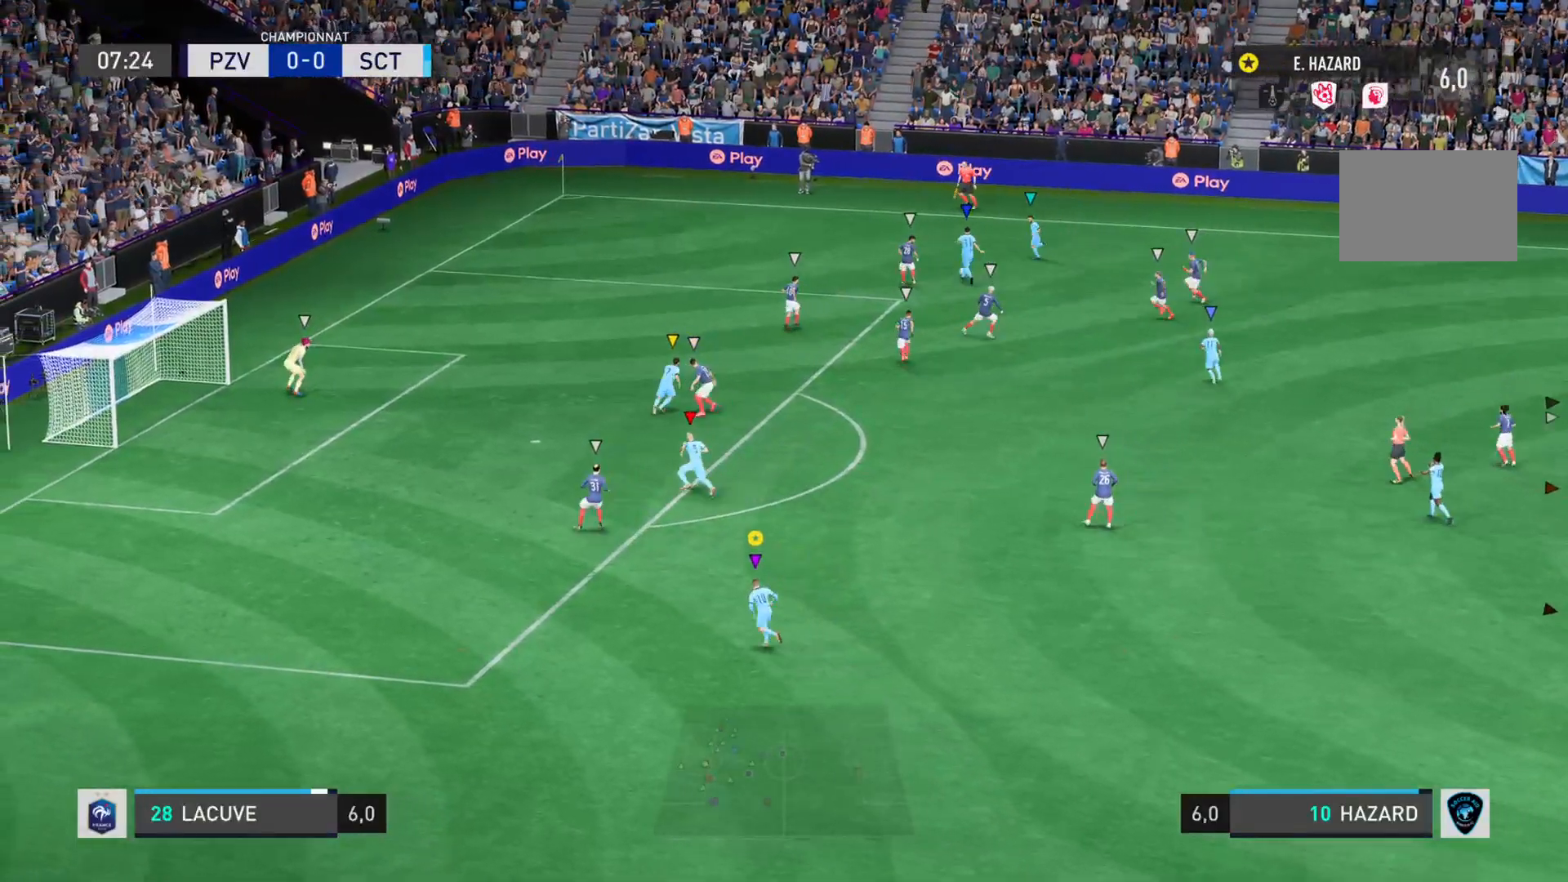
{"buttons": ["L2"], "left_stick": "up-left", "right_stick": "center", "events": [[67, "L2", "down"], [67, "left_stick", "up"], [267, "left_stick", "up-left"]]}
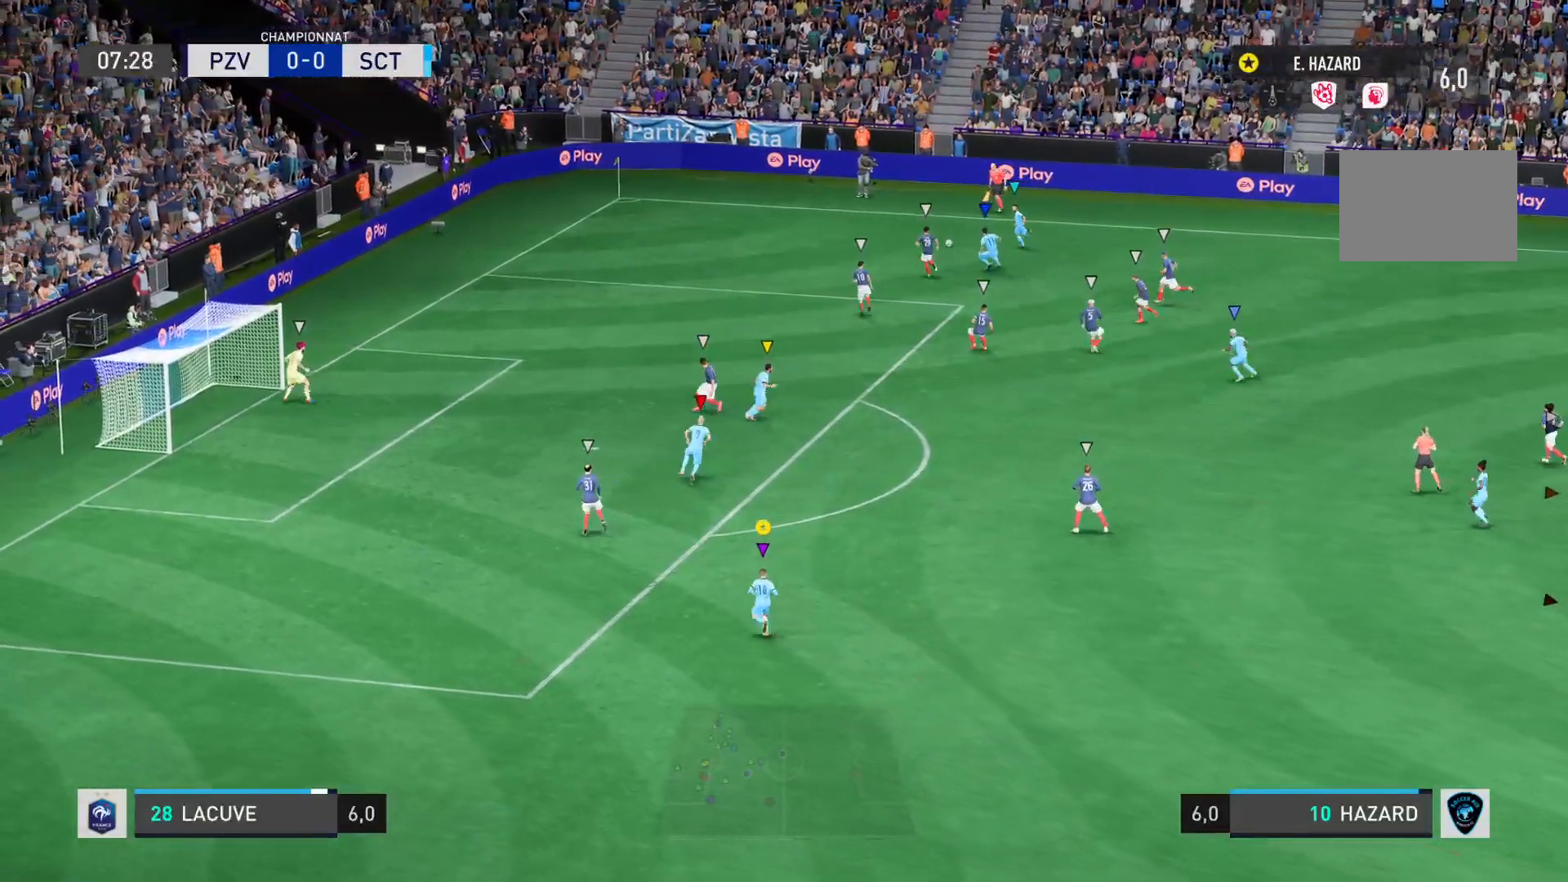
{"buttons": ["L2"], "left_stick": "left", "right_stick": "center", "events": [[116, "L2", "up"], [116, "left_stick", "left"], [367, "L2", "down"]]}
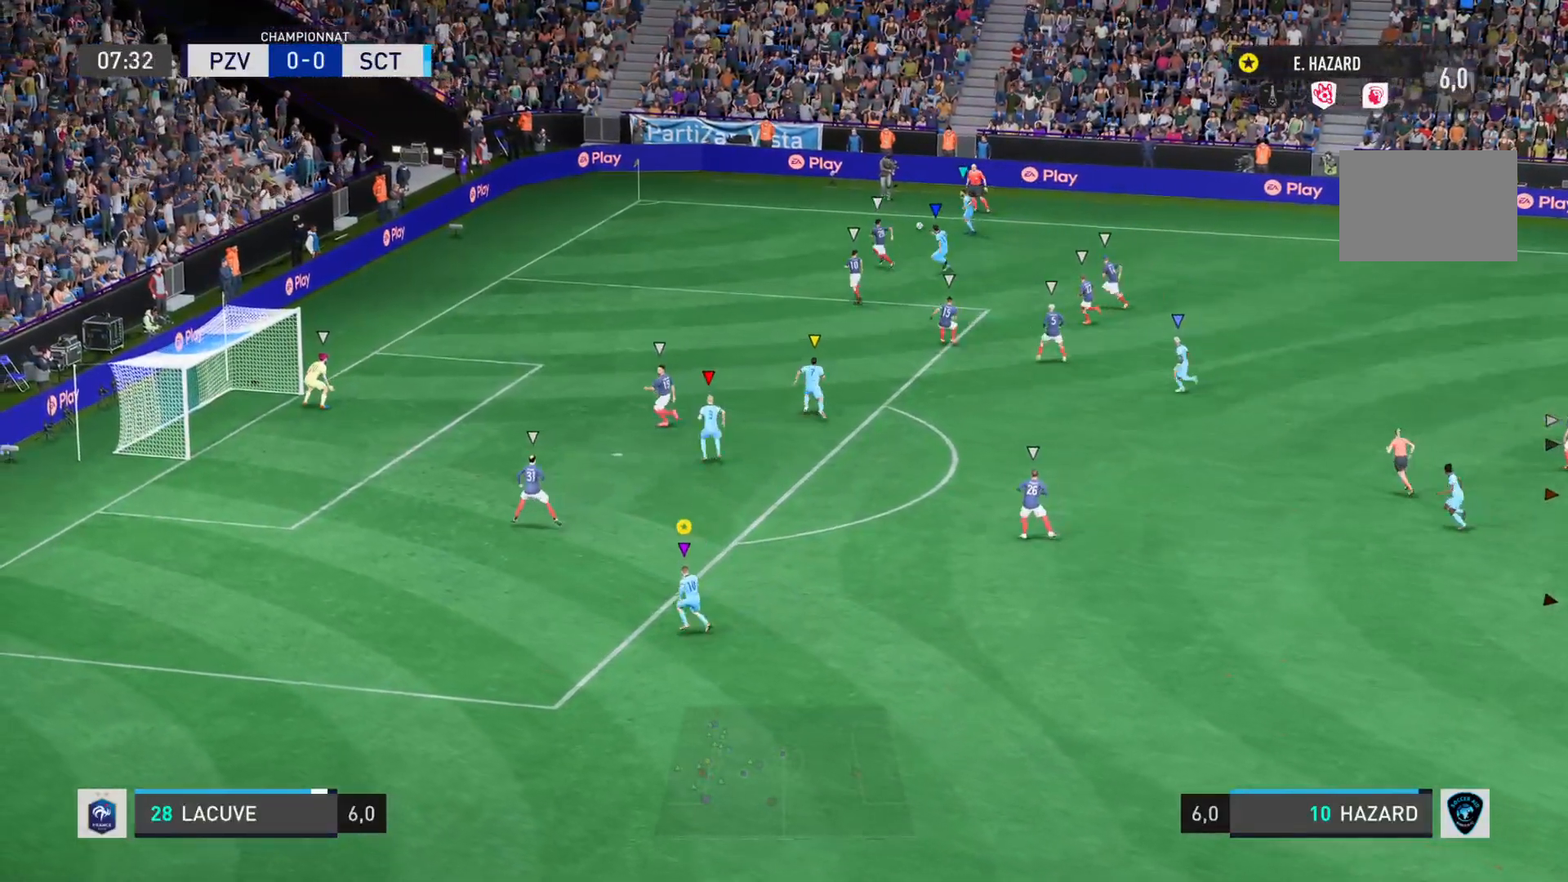
{"buttons": ["L2"], "left_stick": "up", "right_stick": "center", "events": [[217, "left_stick", "up-left"], [501, "left_stick", "up"]]}
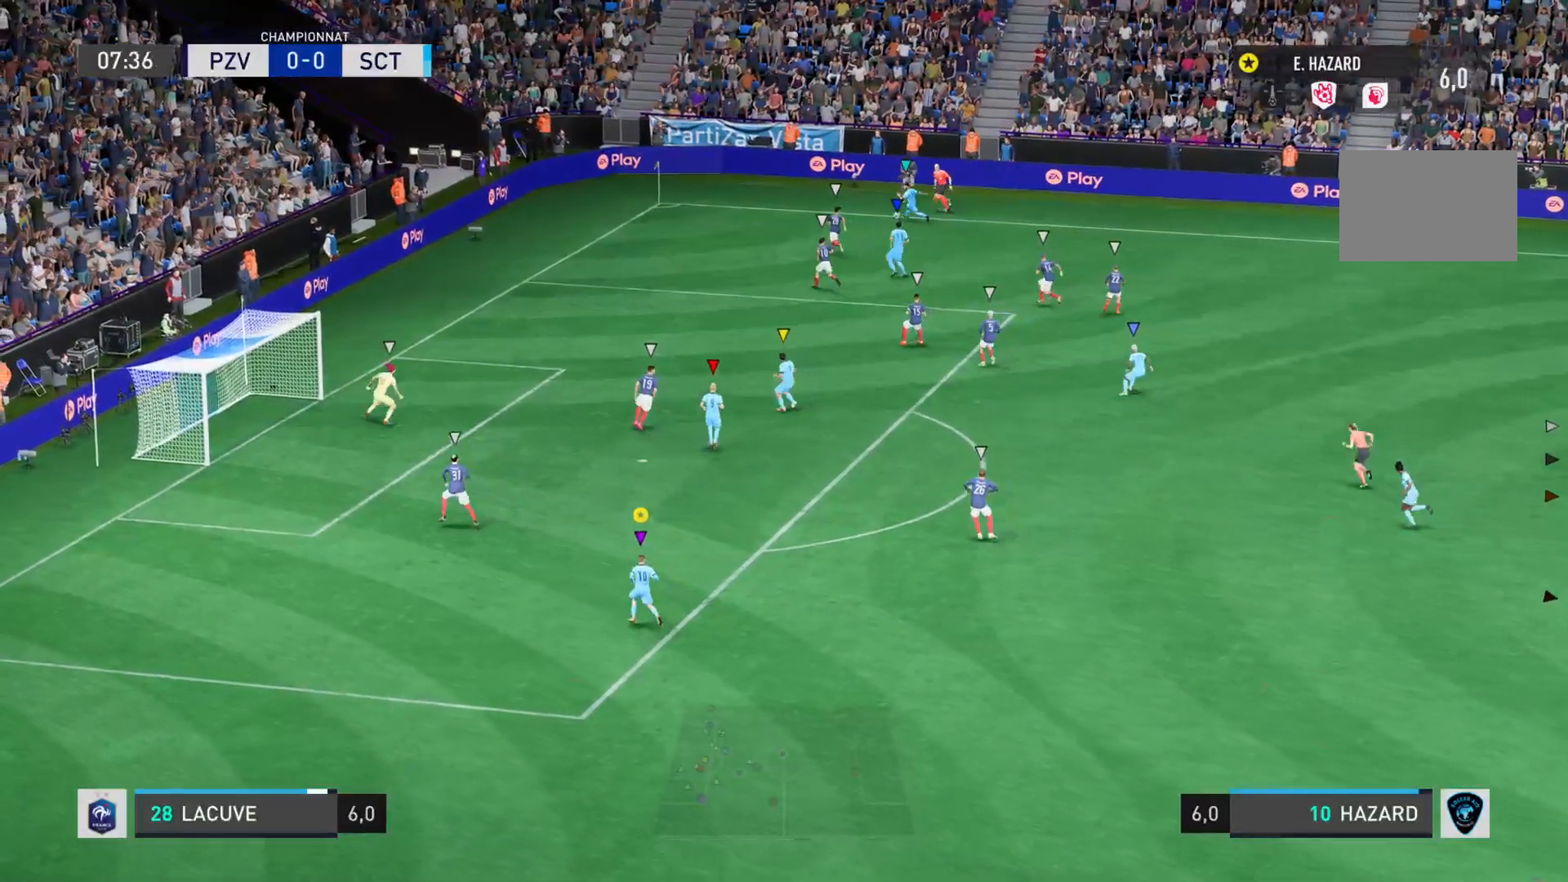
{"buttons": ["L2"], "left_stick": "center", "right_stick": "center", "events": [[284, "left_stick", "center"]]}
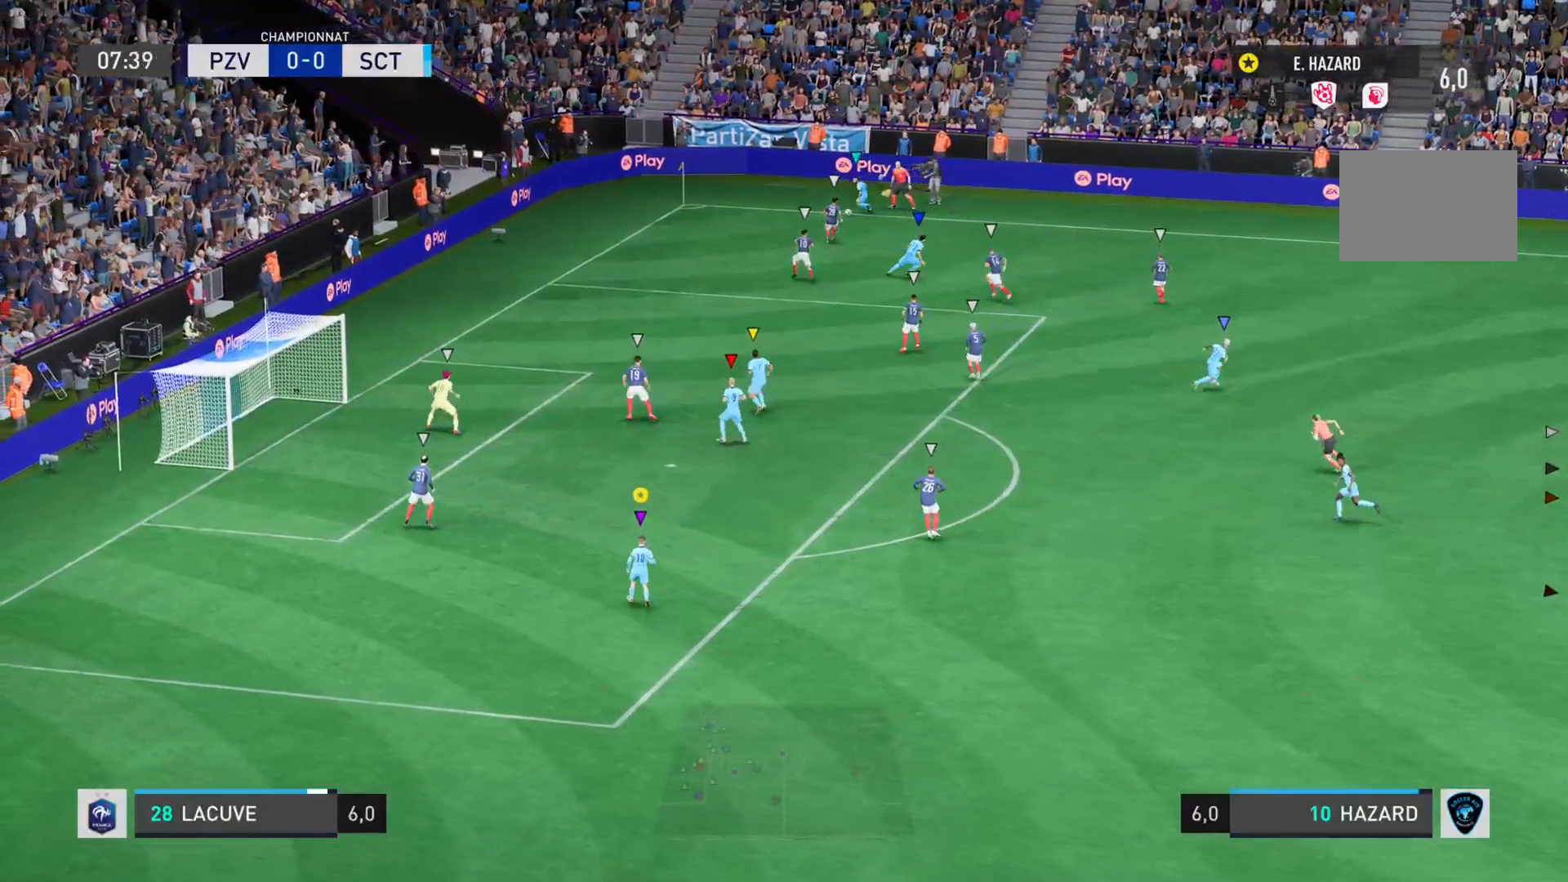
{"buttons": [], "left_stick": "up-left", "right_stick": "center", "events": [[117, "left_stick", "left"], [184, "left_stick", "up-left"], [468, "L2", "up"]]}
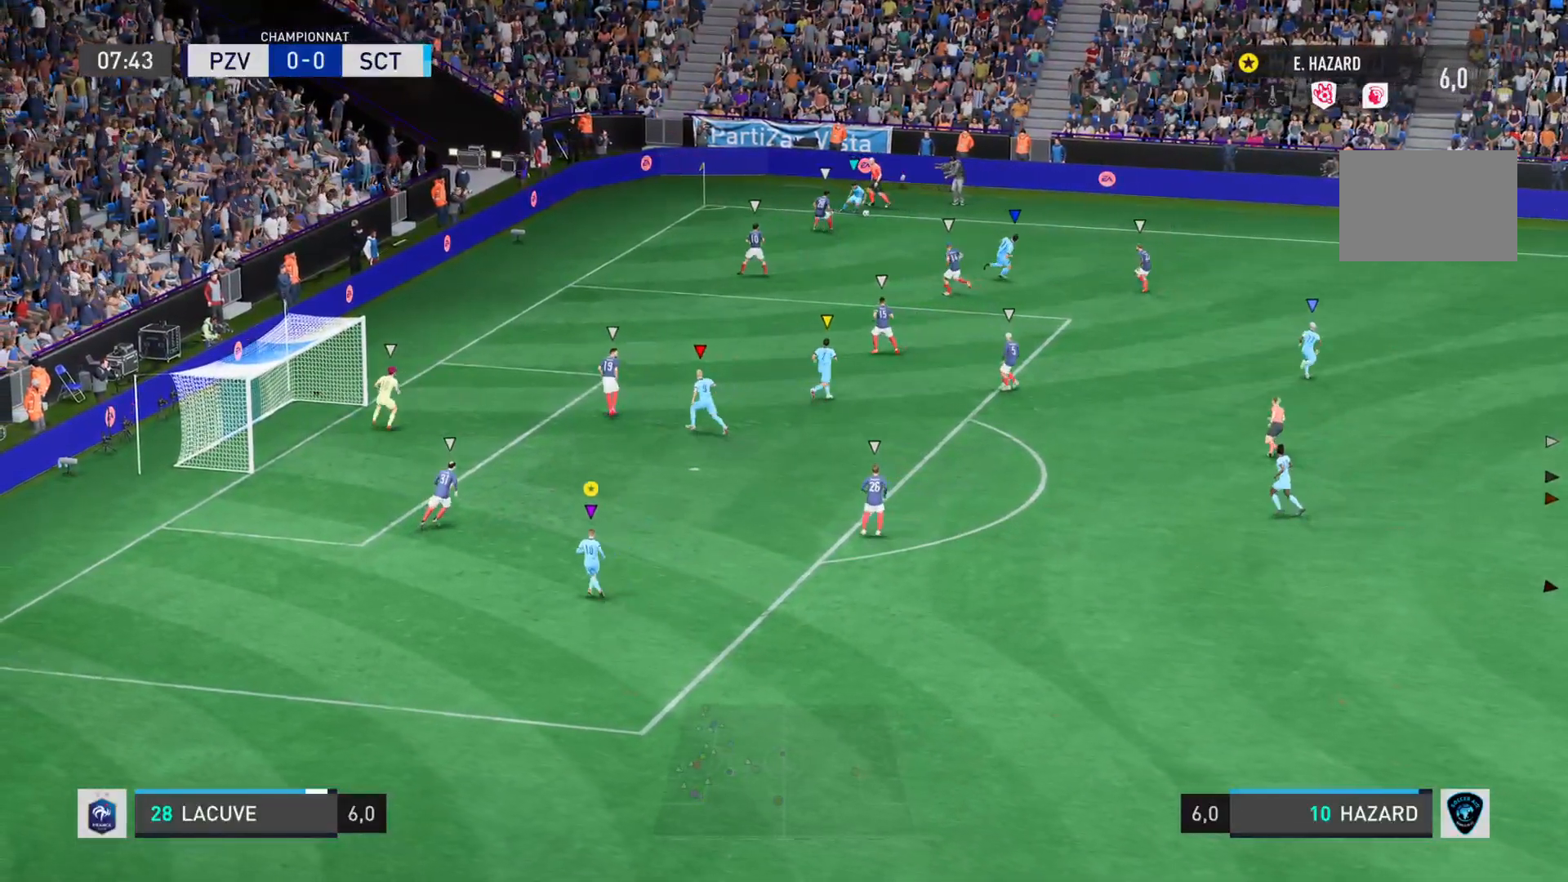
{"buttons": ["L2"], "left_stick": "right", "right_stick": "center", "events": [[184, "left_stick", "right"], [267, "L2", "down"]]}
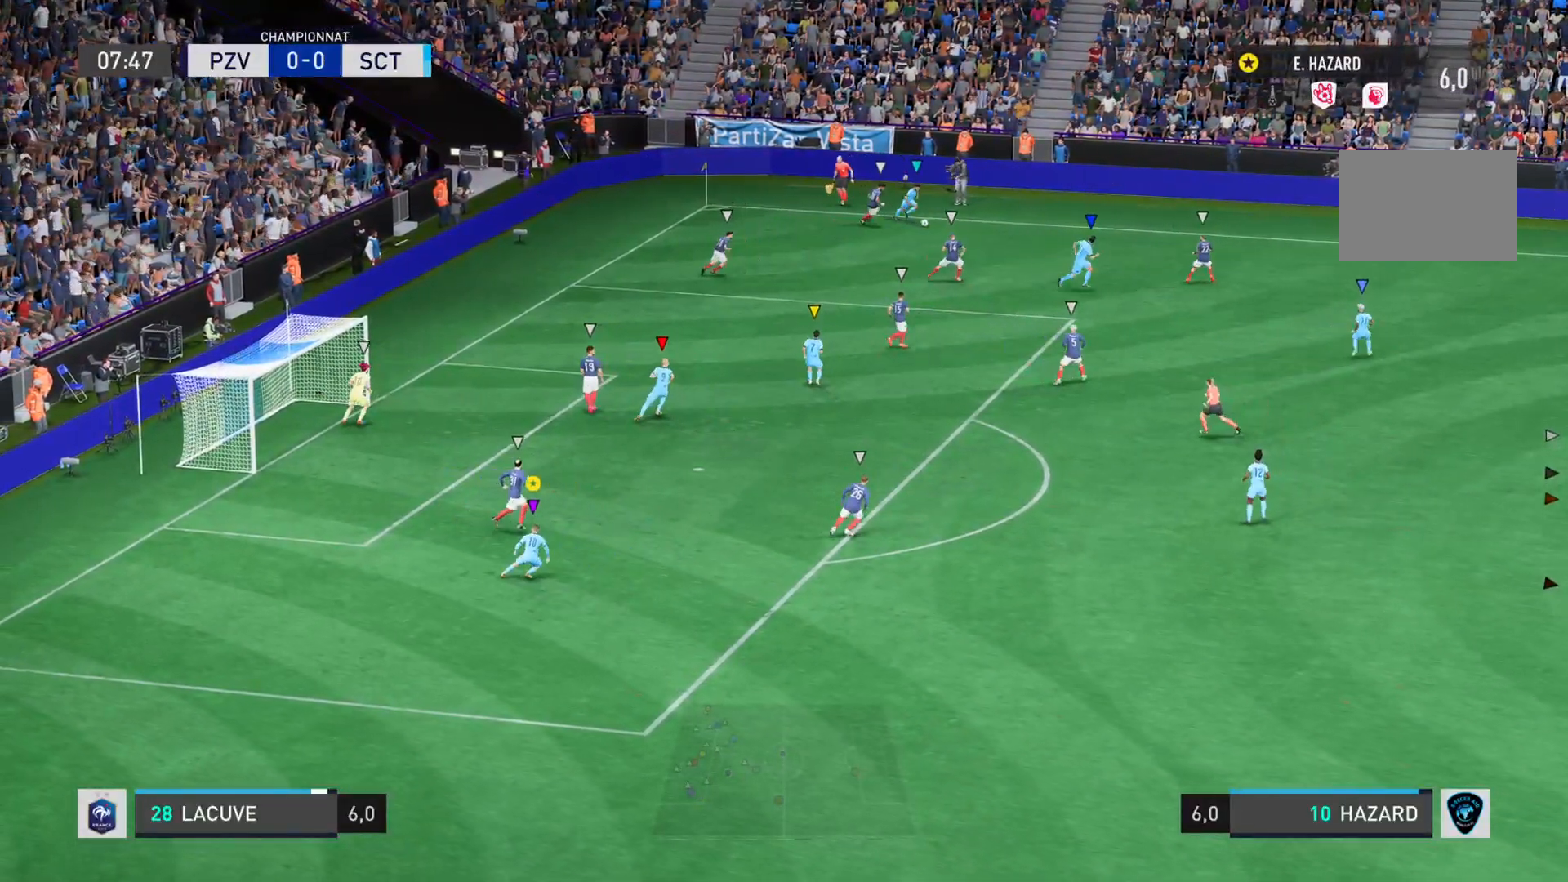
{"buttons": ["L2"], "left_stick": "right", "right_stick": "center", "events": []}
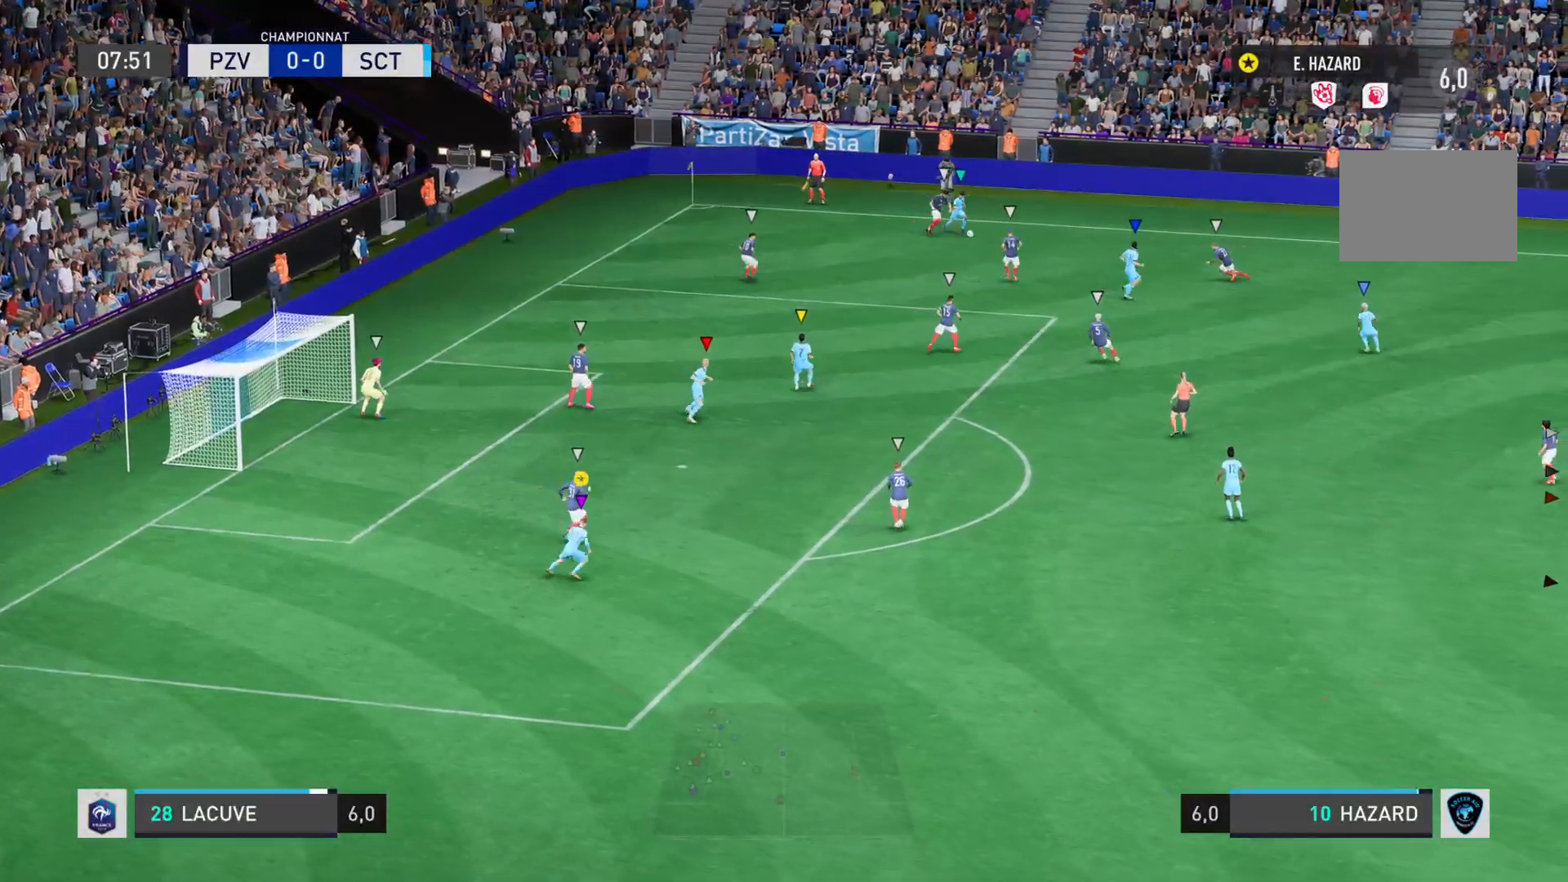
{"buttons": [], "left_stick": "right", "right_stick": "center", "events": [[267, "L2", "up"]]}
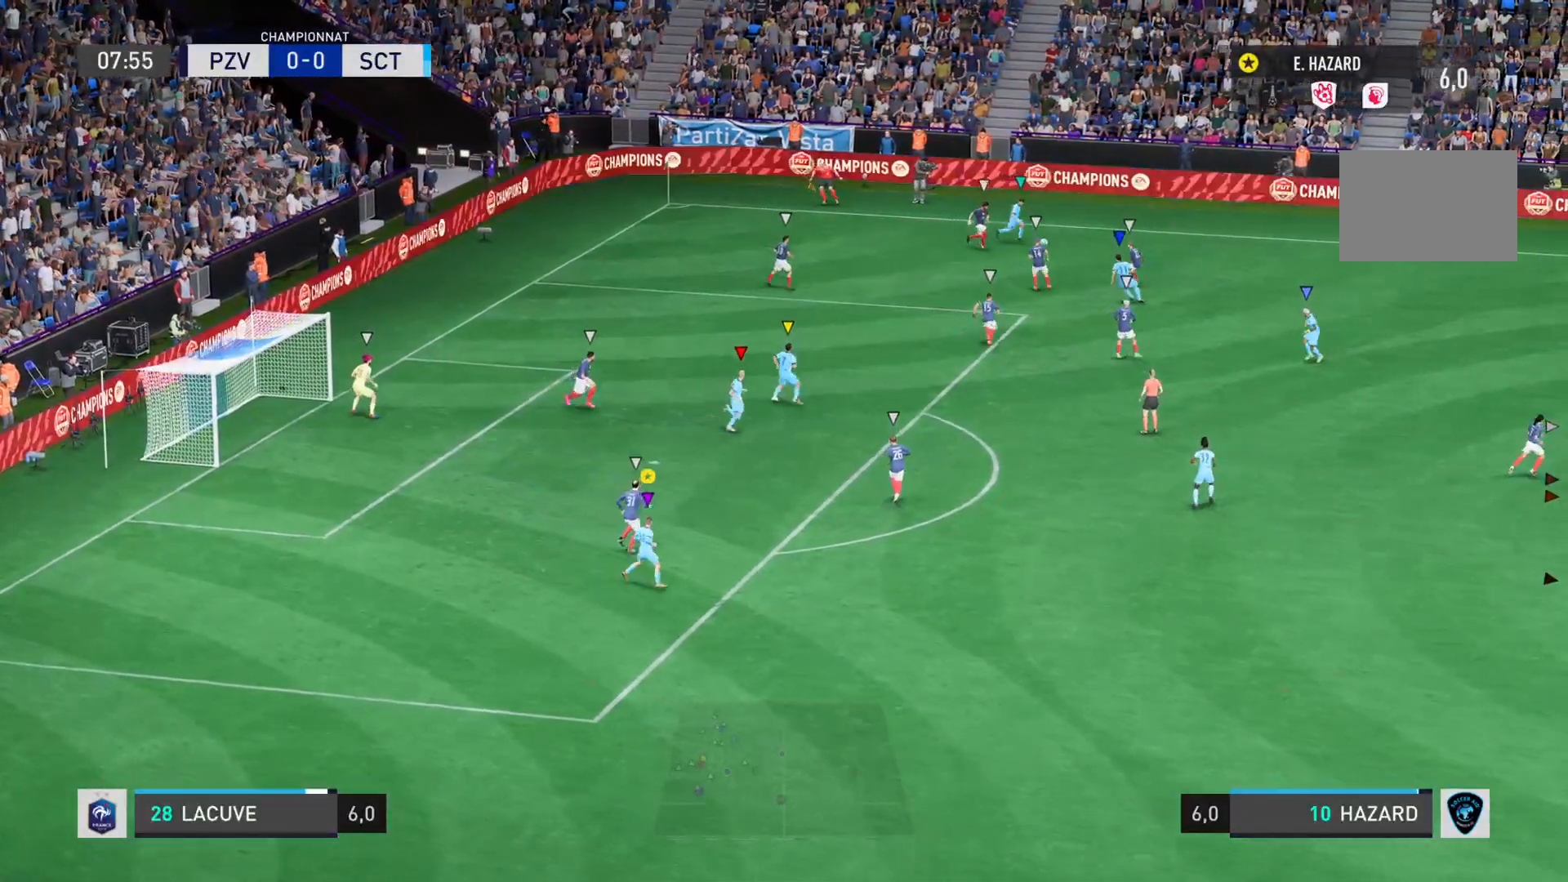
{"buttons": ["L2"], "left_stick": "right", "right_stick": "center", "events": [[17, "L2", "down"]]}
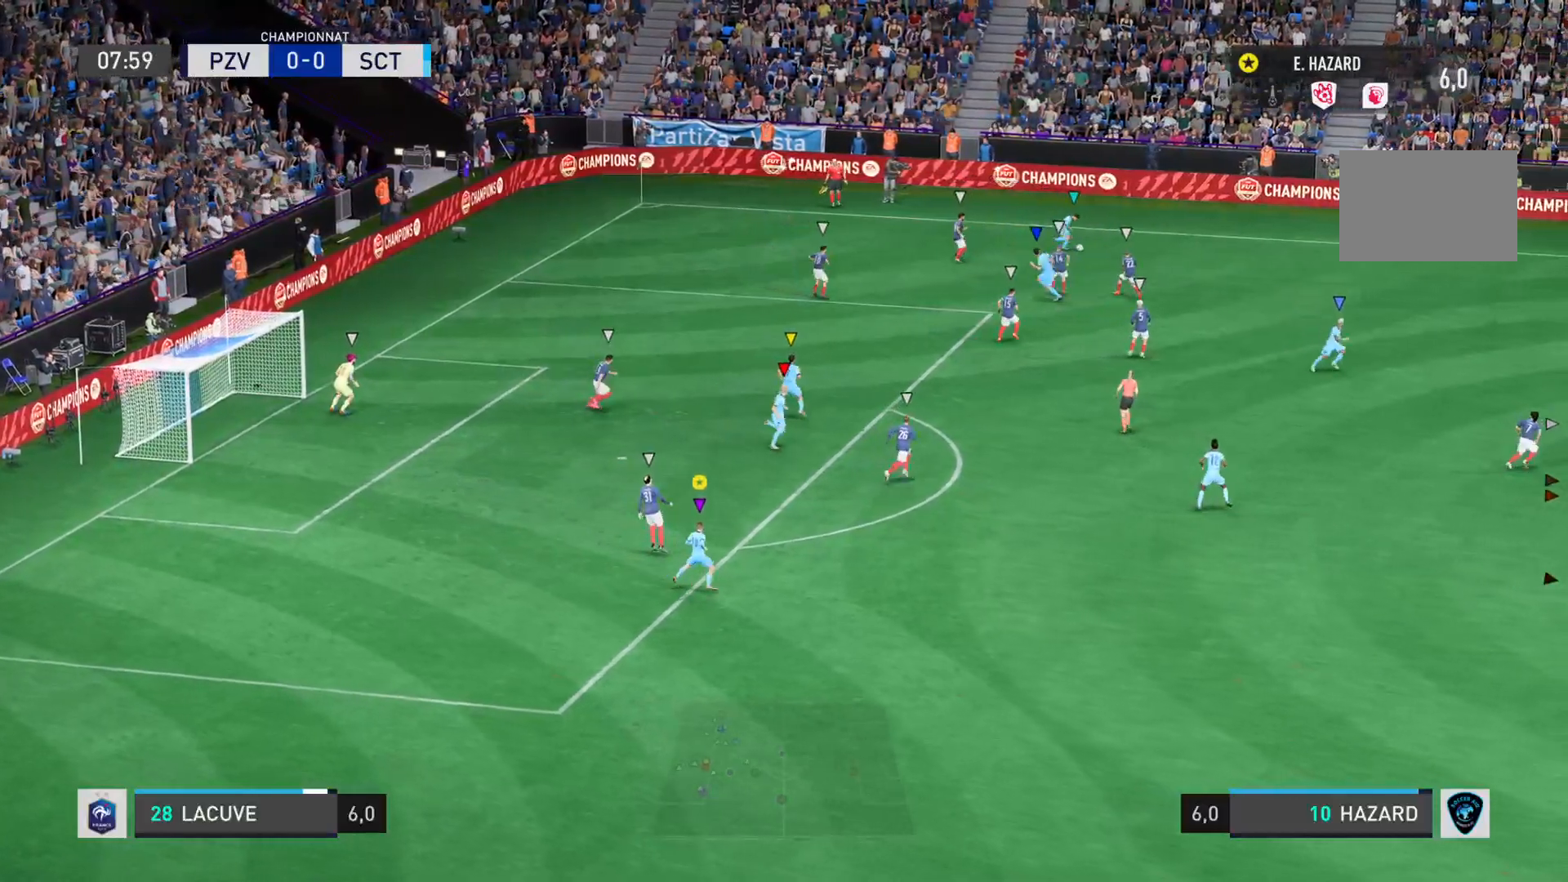
{"buttons": [], "left_stick": "right", "right_stick": "center", "events": [[67, "L2", "up"], [300, "R2", "down"], [350, "R2", "up"]]}
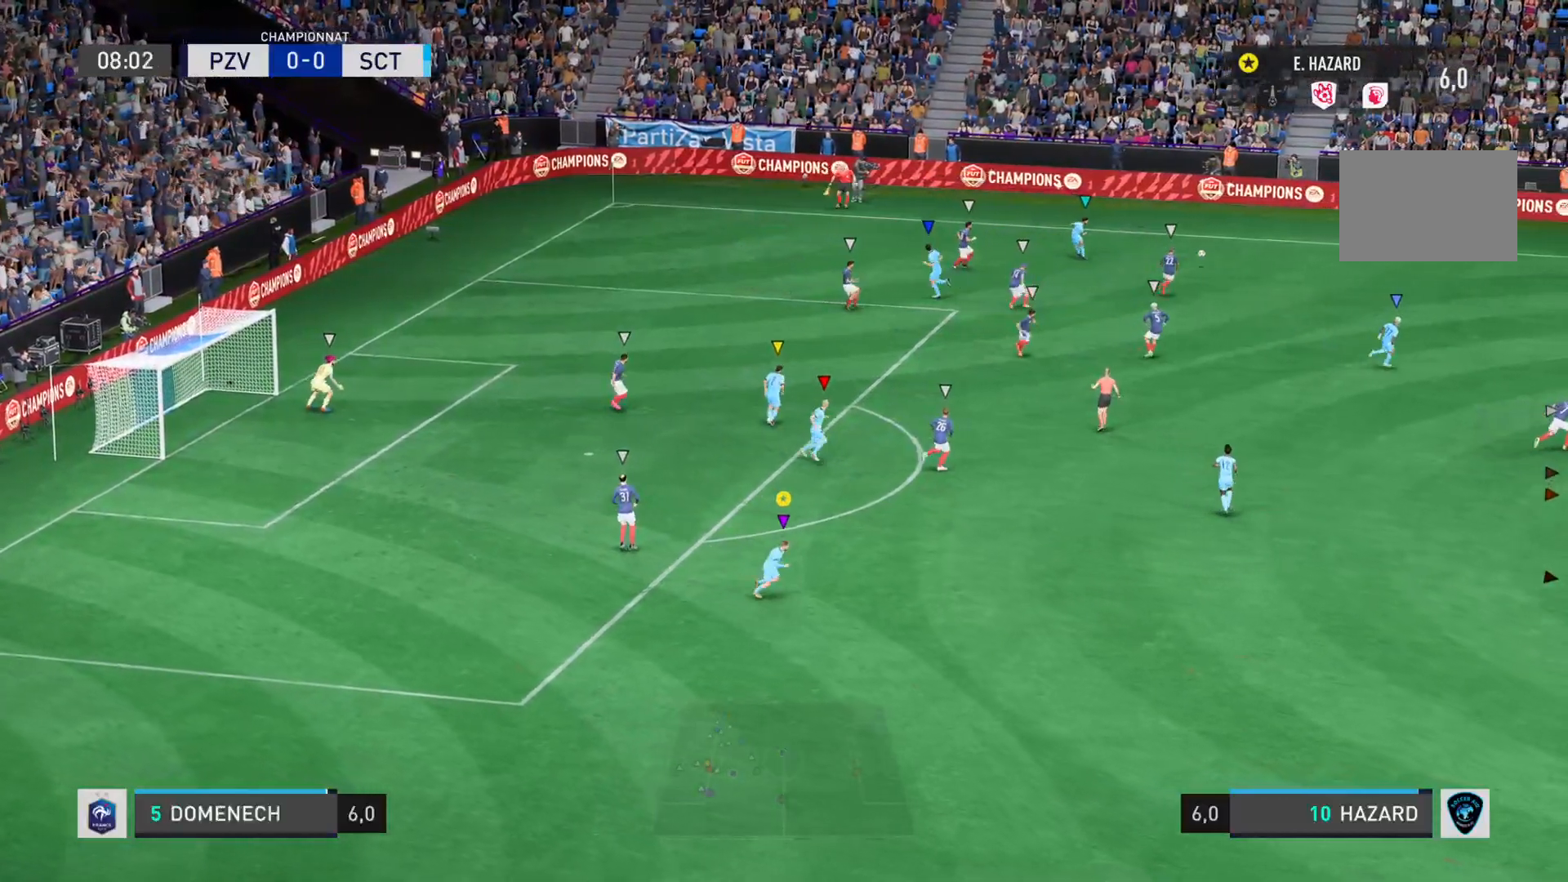
{"buttons": ["L2"], "left_stick": "down-right", "right_stick": "center"}
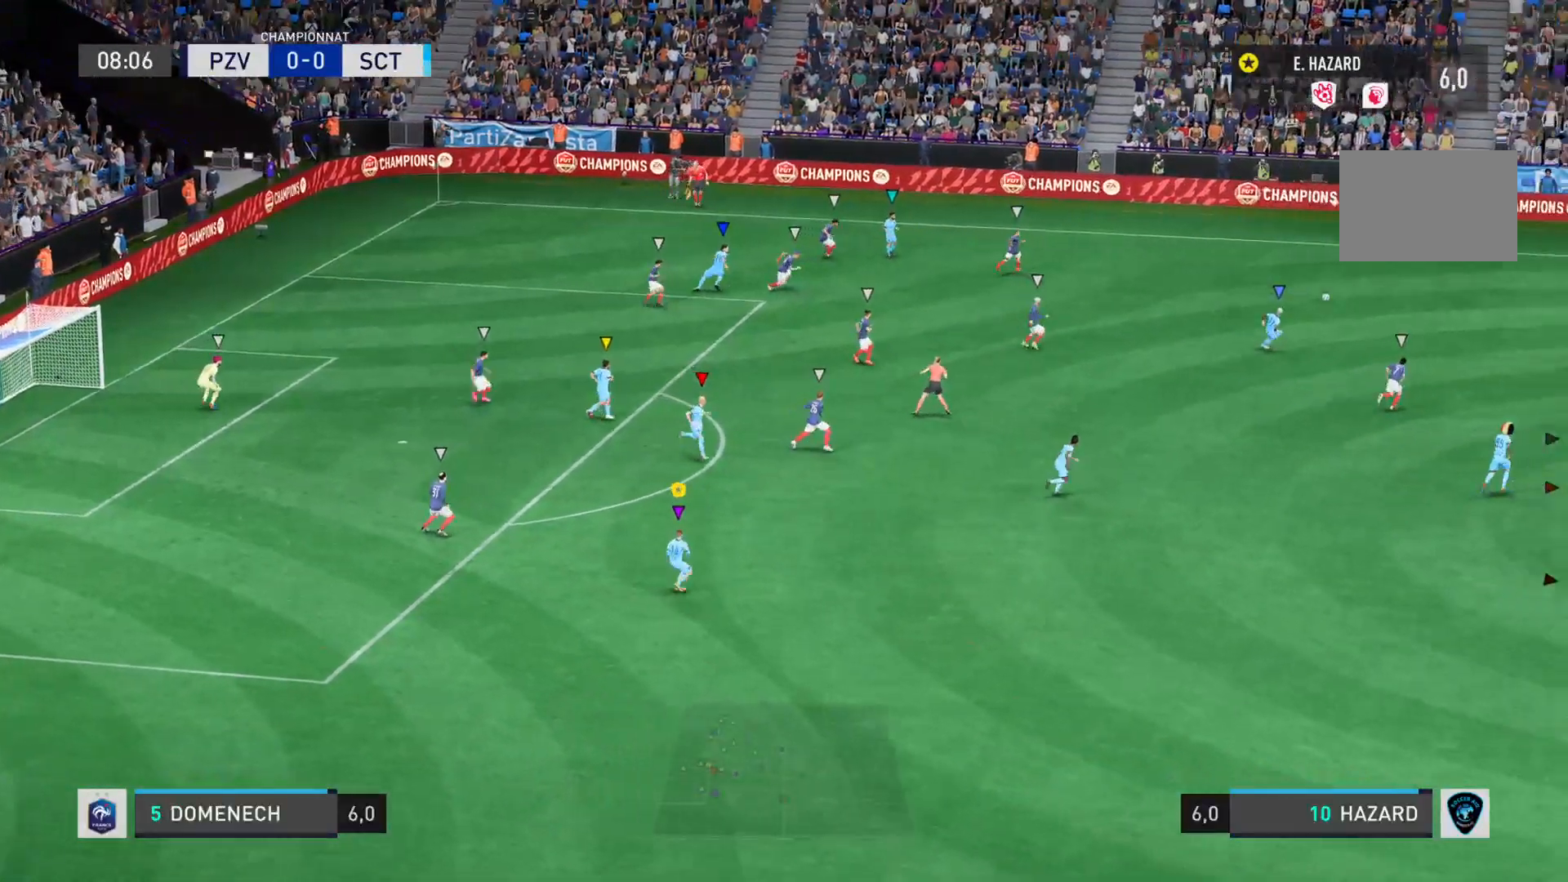
{"buttons": [], "left_stick": "down-right", "right_stick": "center", "events": [[450, "L2", "up"]]}
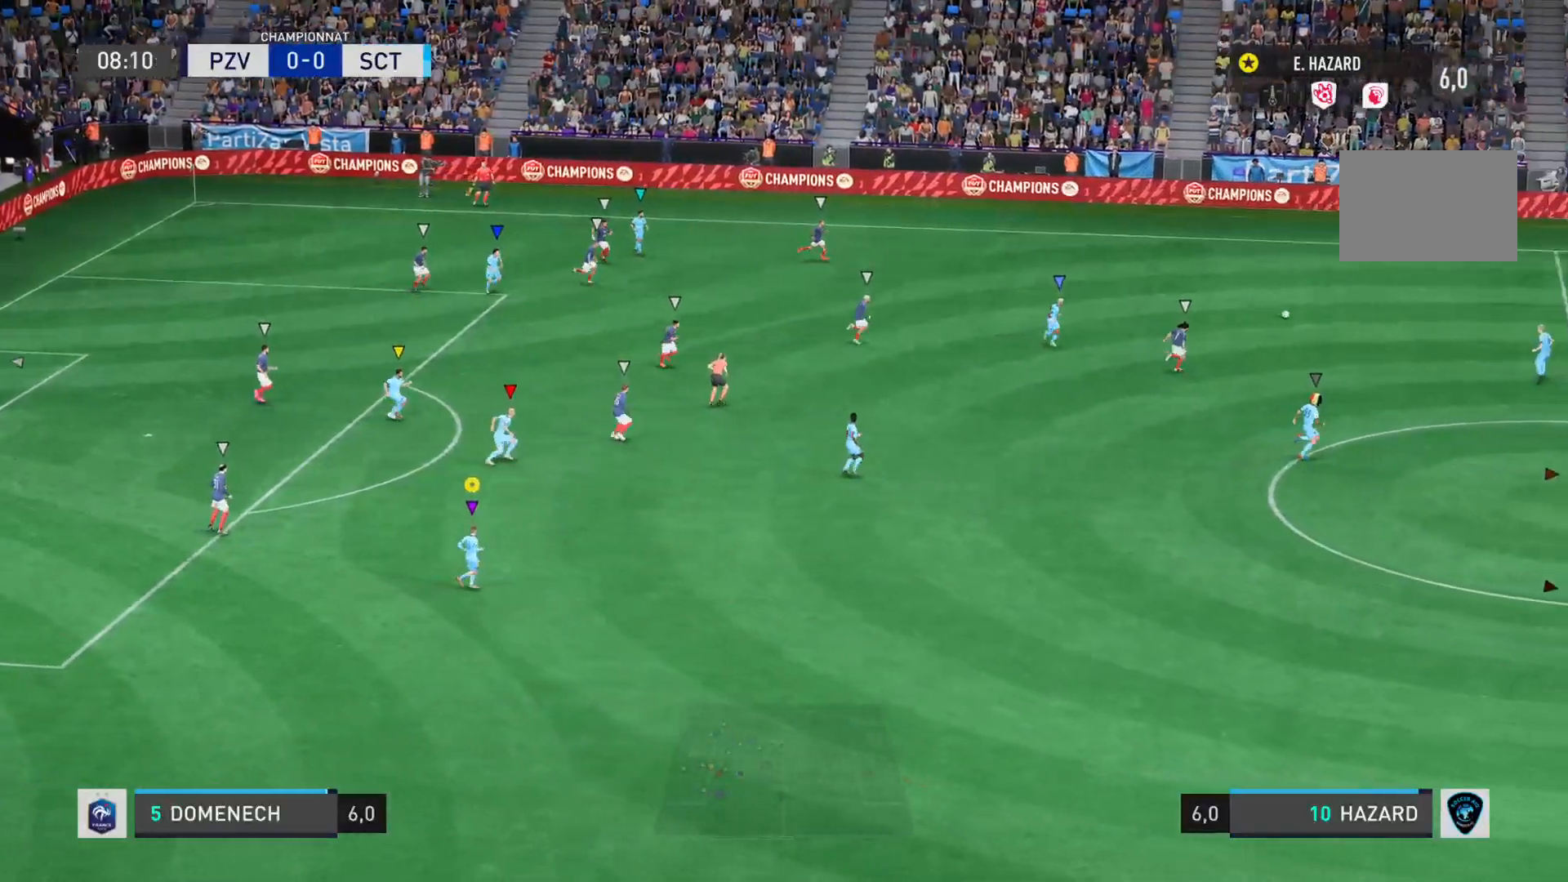
{"buttons": [], "left_stick": "down-right", "right_stick": "center", "events": [[401, "L2", "down"], [501, "L2", "up"]]}
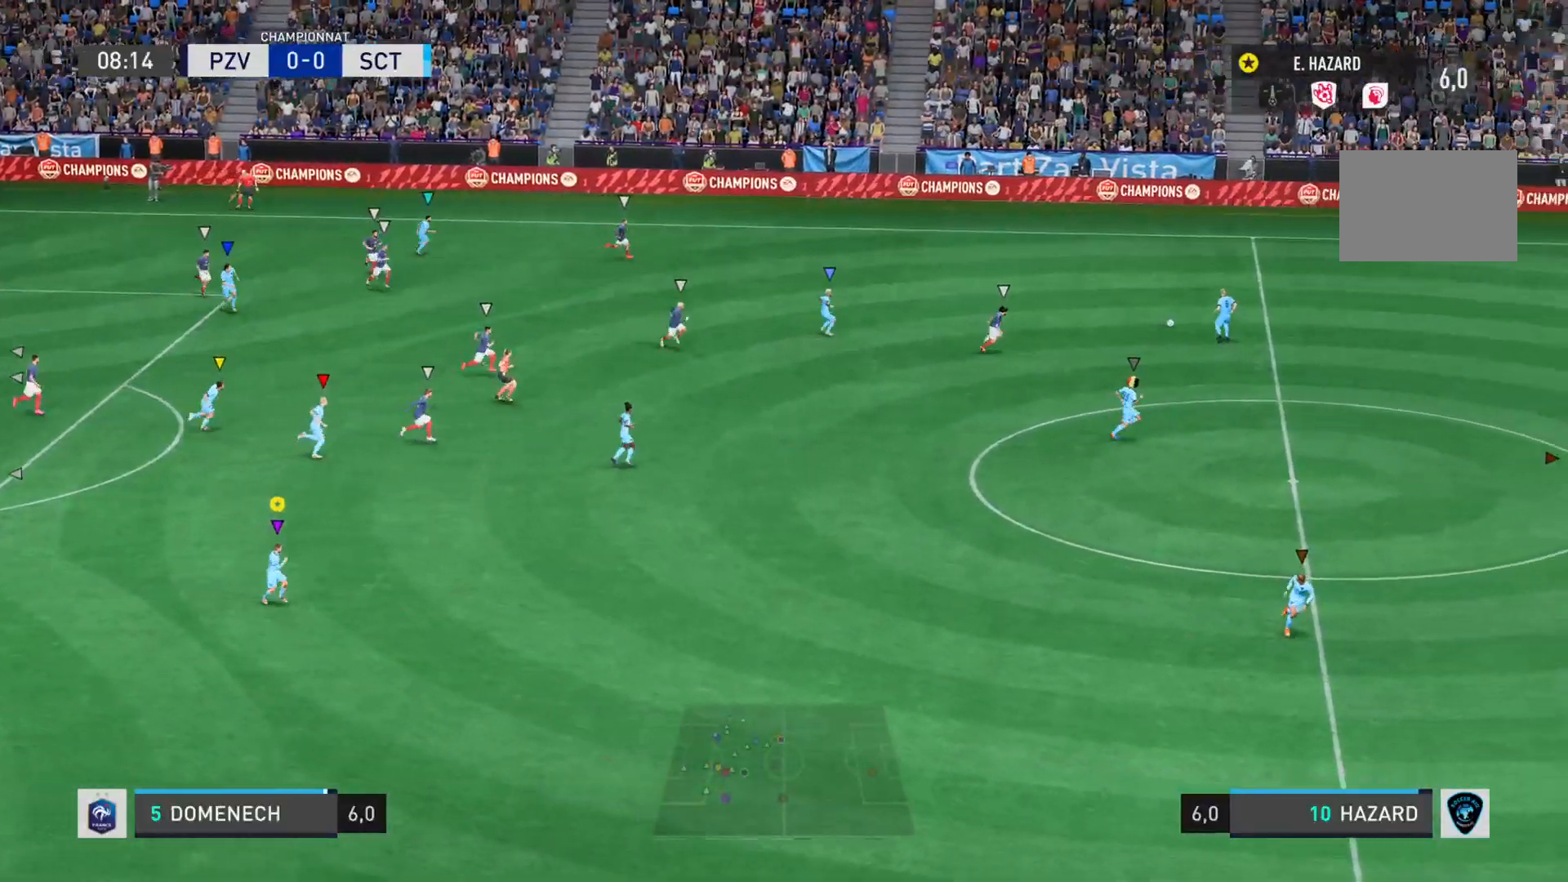
{"buttons": ["L2"], "left_stick": "down-right", "right_stick": "center"}
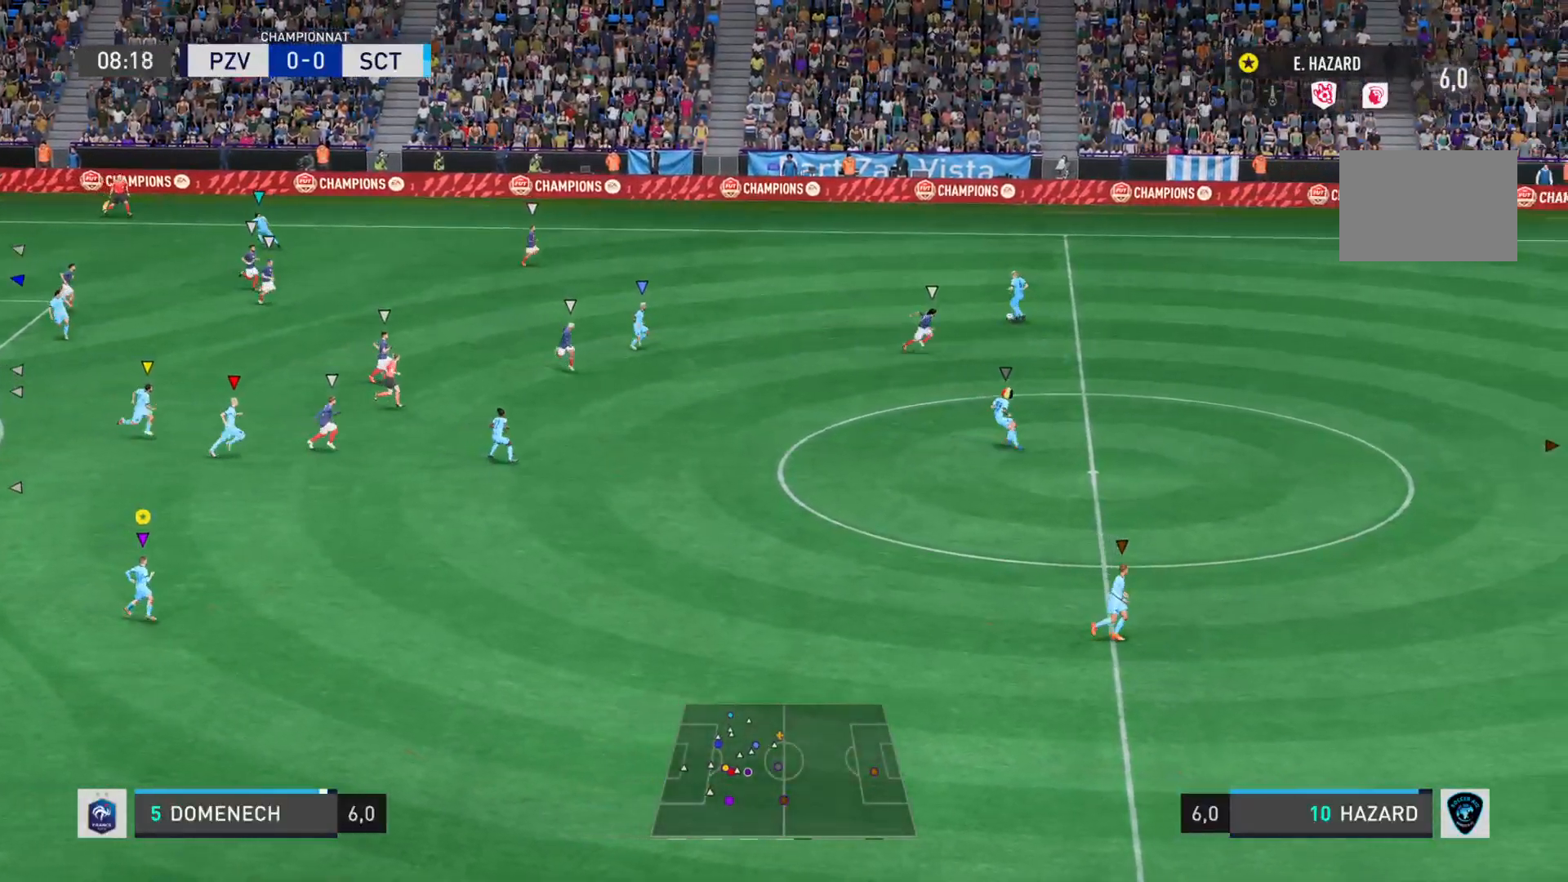
{"buttons": ["L2"], "left_stick": "down-right", "right_stick": "center"}
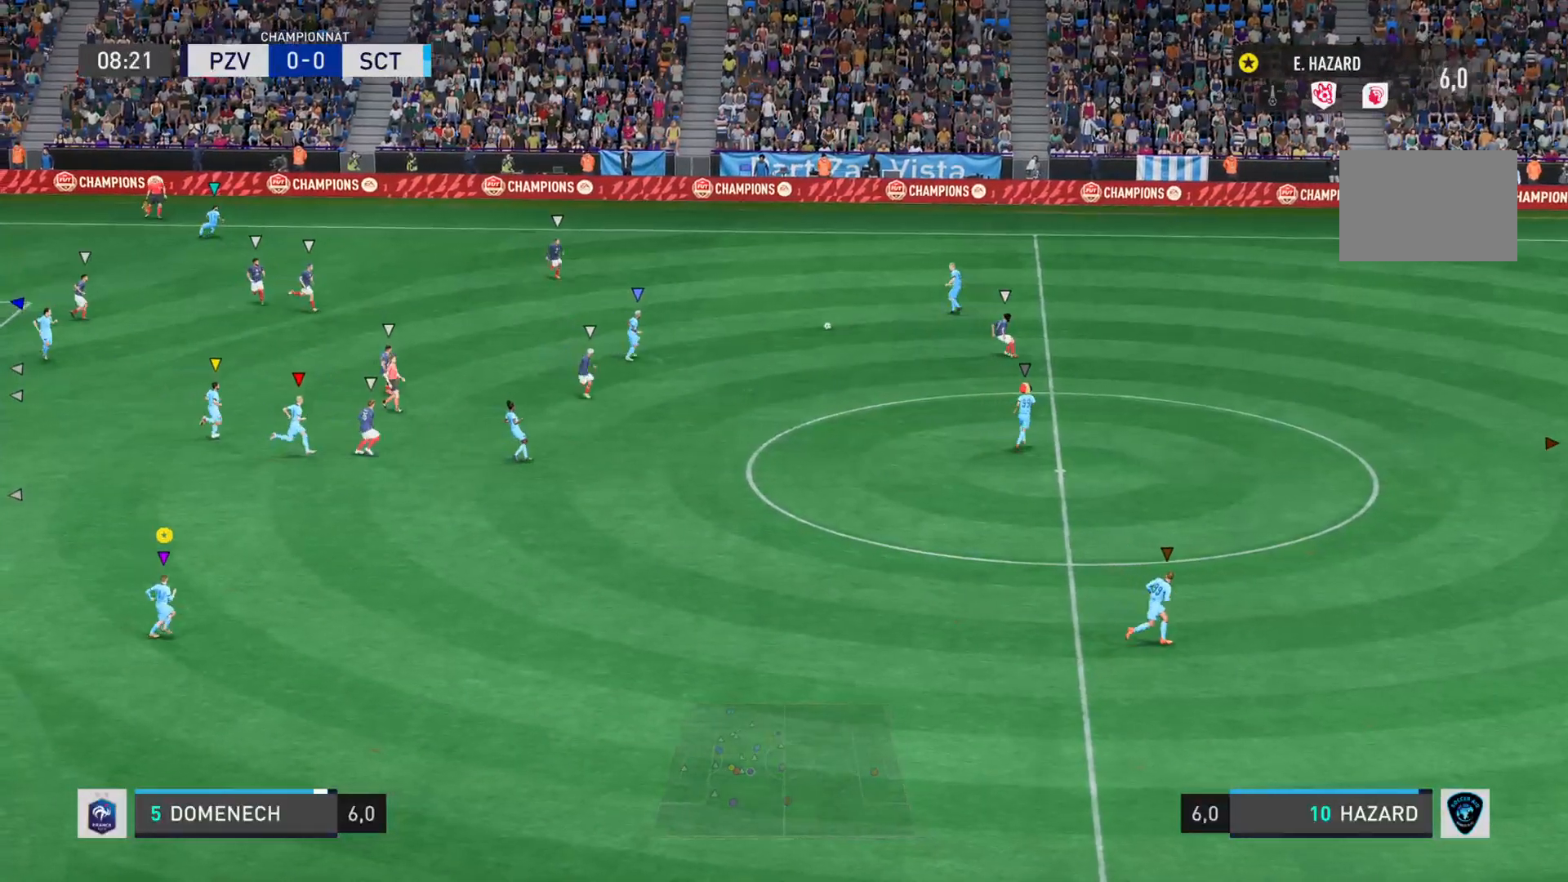
{"buttons": ["L2"], "left_stick": "down-right", "right_stick": "center"}
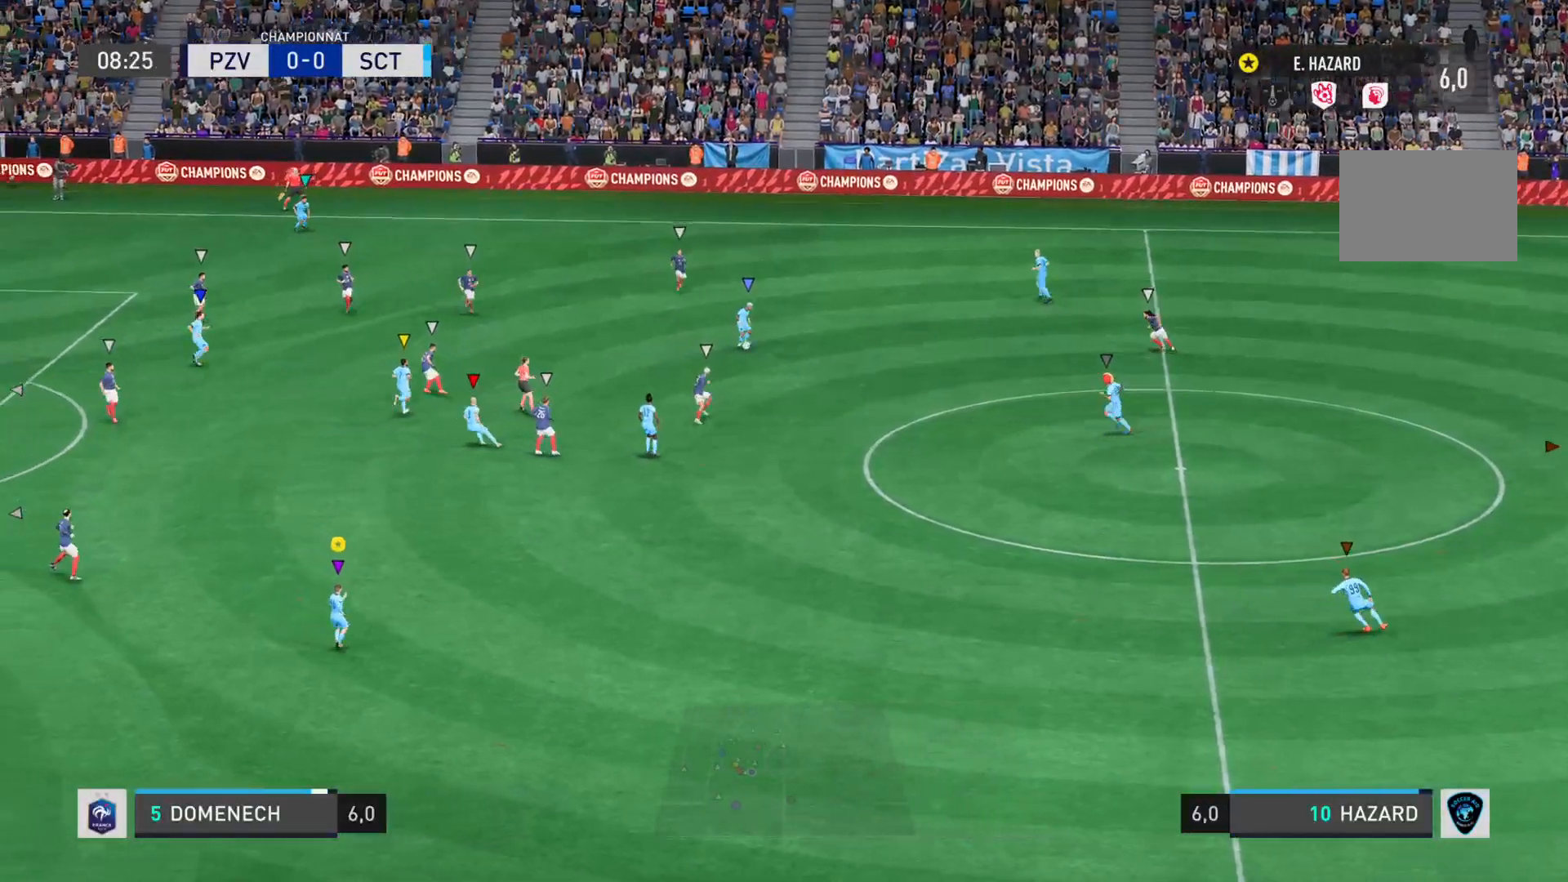
{"buttons": ["L2"], "left_stick": "down", "right_stick": "center", "events": [[151, "left_stick", "down"]]}
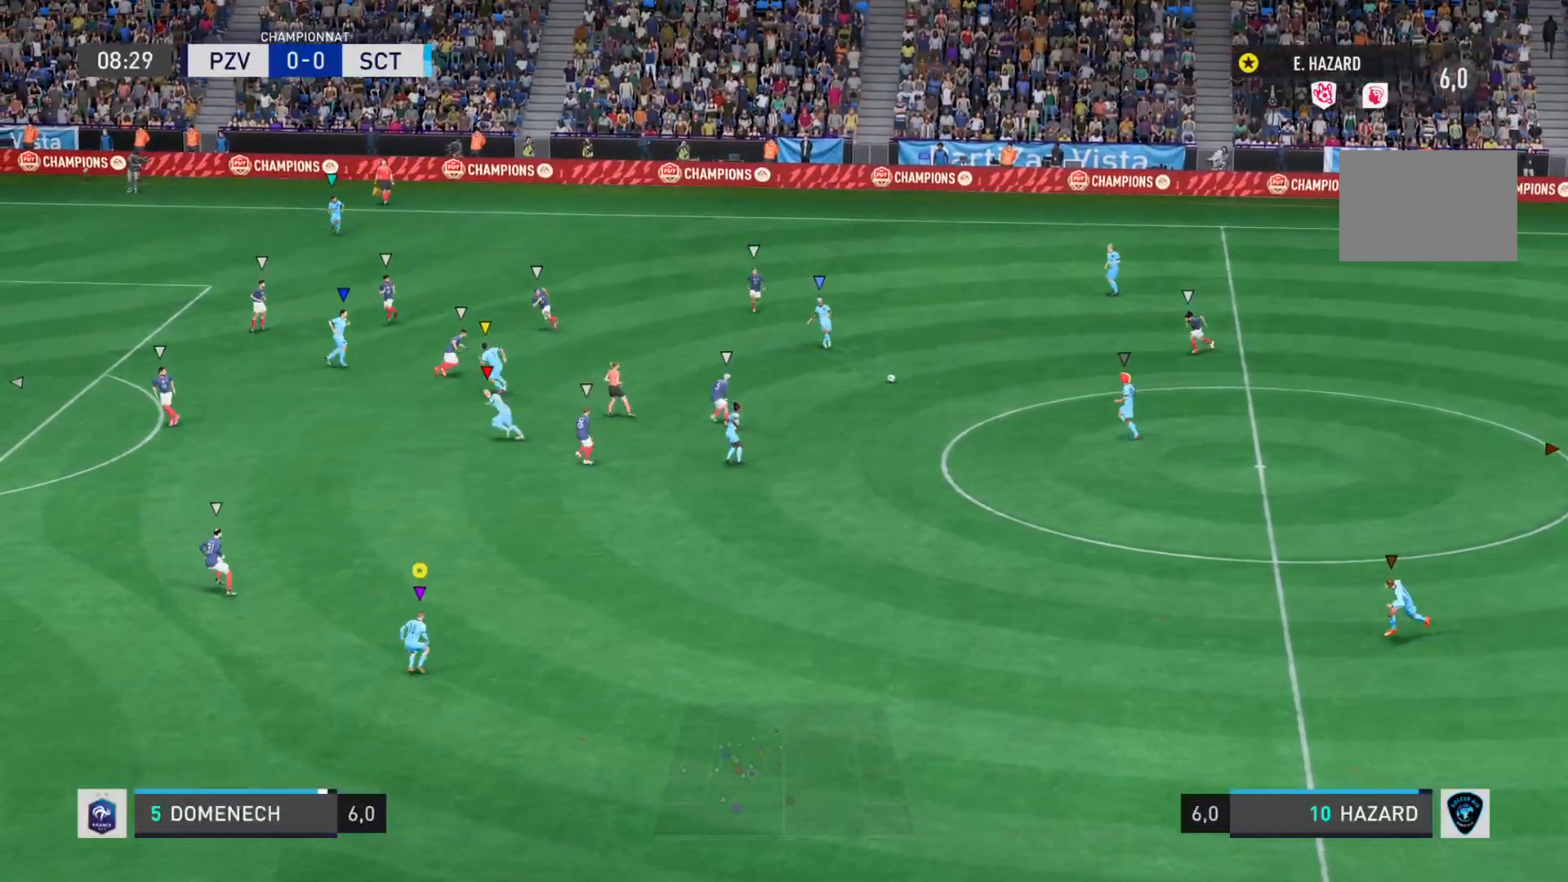
{"buttons": ["L2"], "left_stick": "down-right", "right_stick": "center", "events": [[350, "left_stick", "down-right"]]}
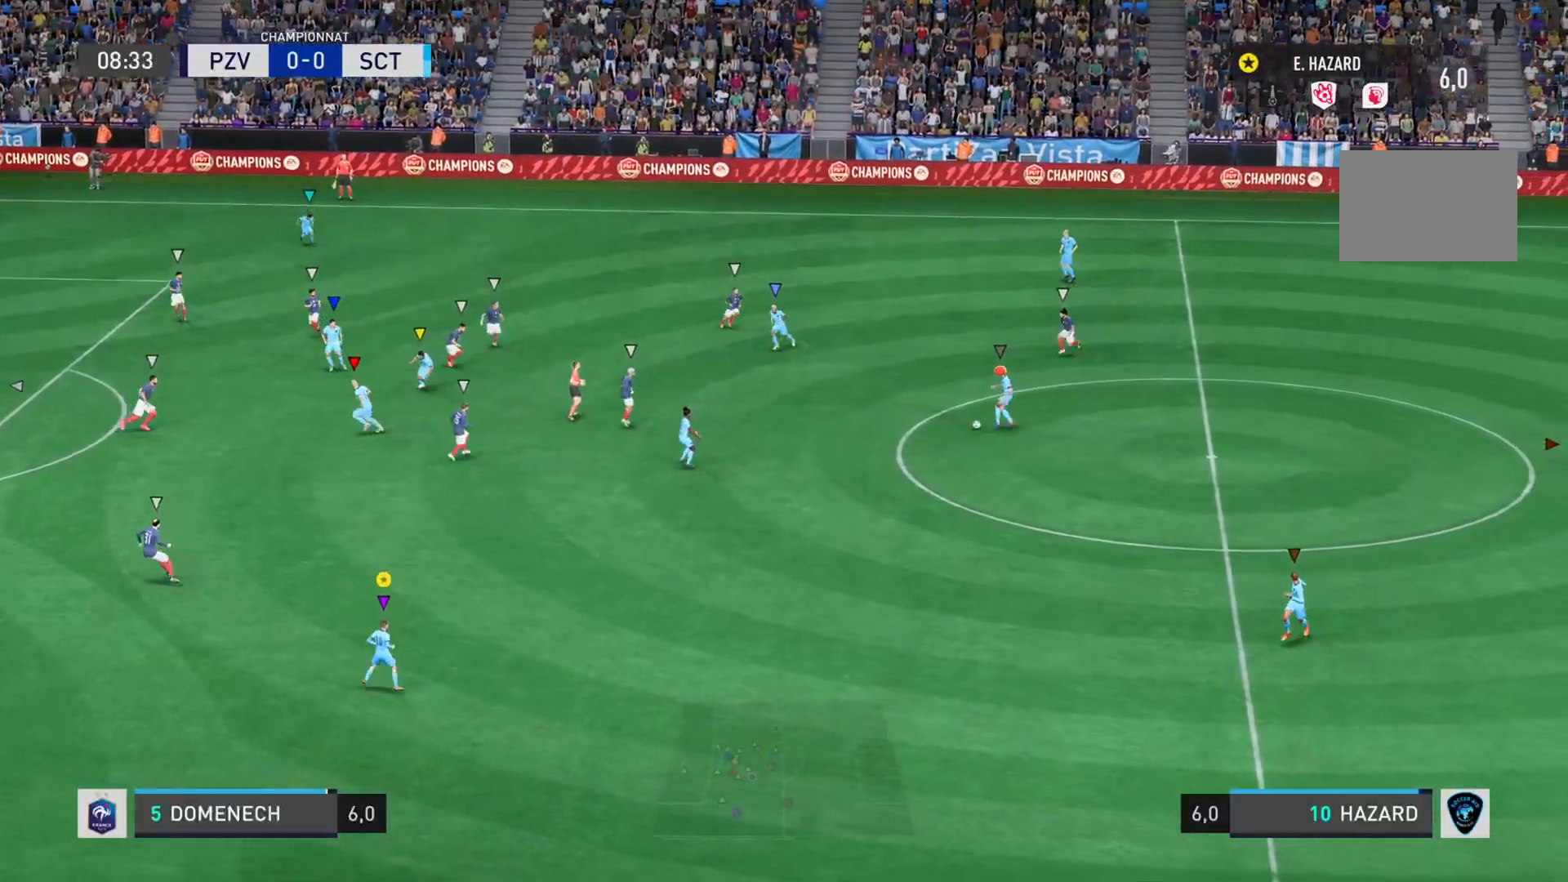
{"buttons": ["L2"], "left_stick": "down", "right_stick": "center", "events": [[501, "left_stick", "down"]]}
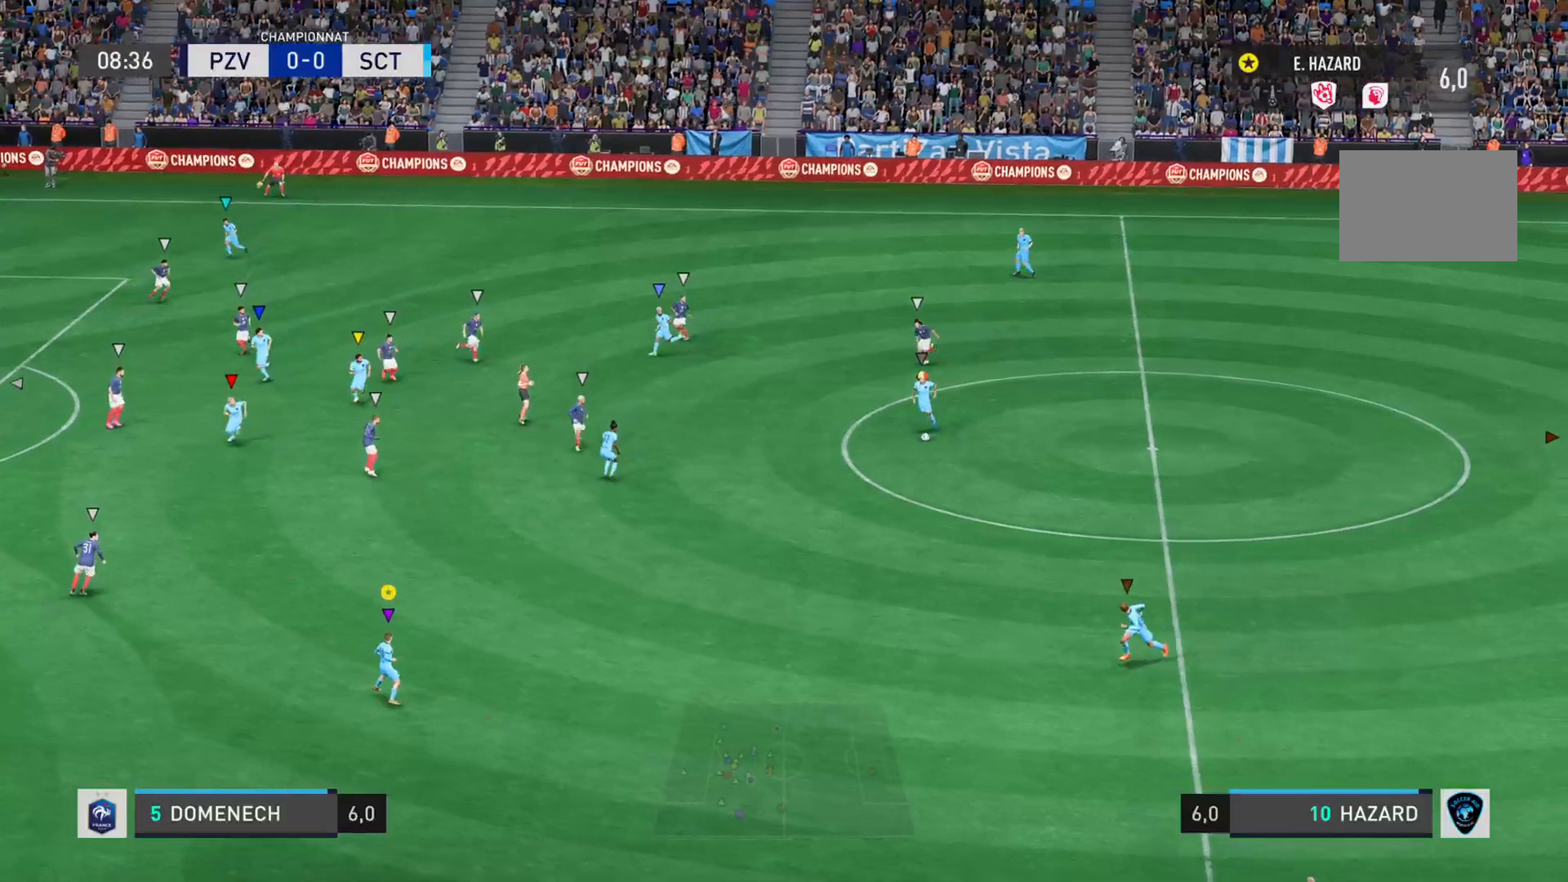
{"buttons": ["L2"], "left_stick": "down", "right_stick": "center", "events": []}
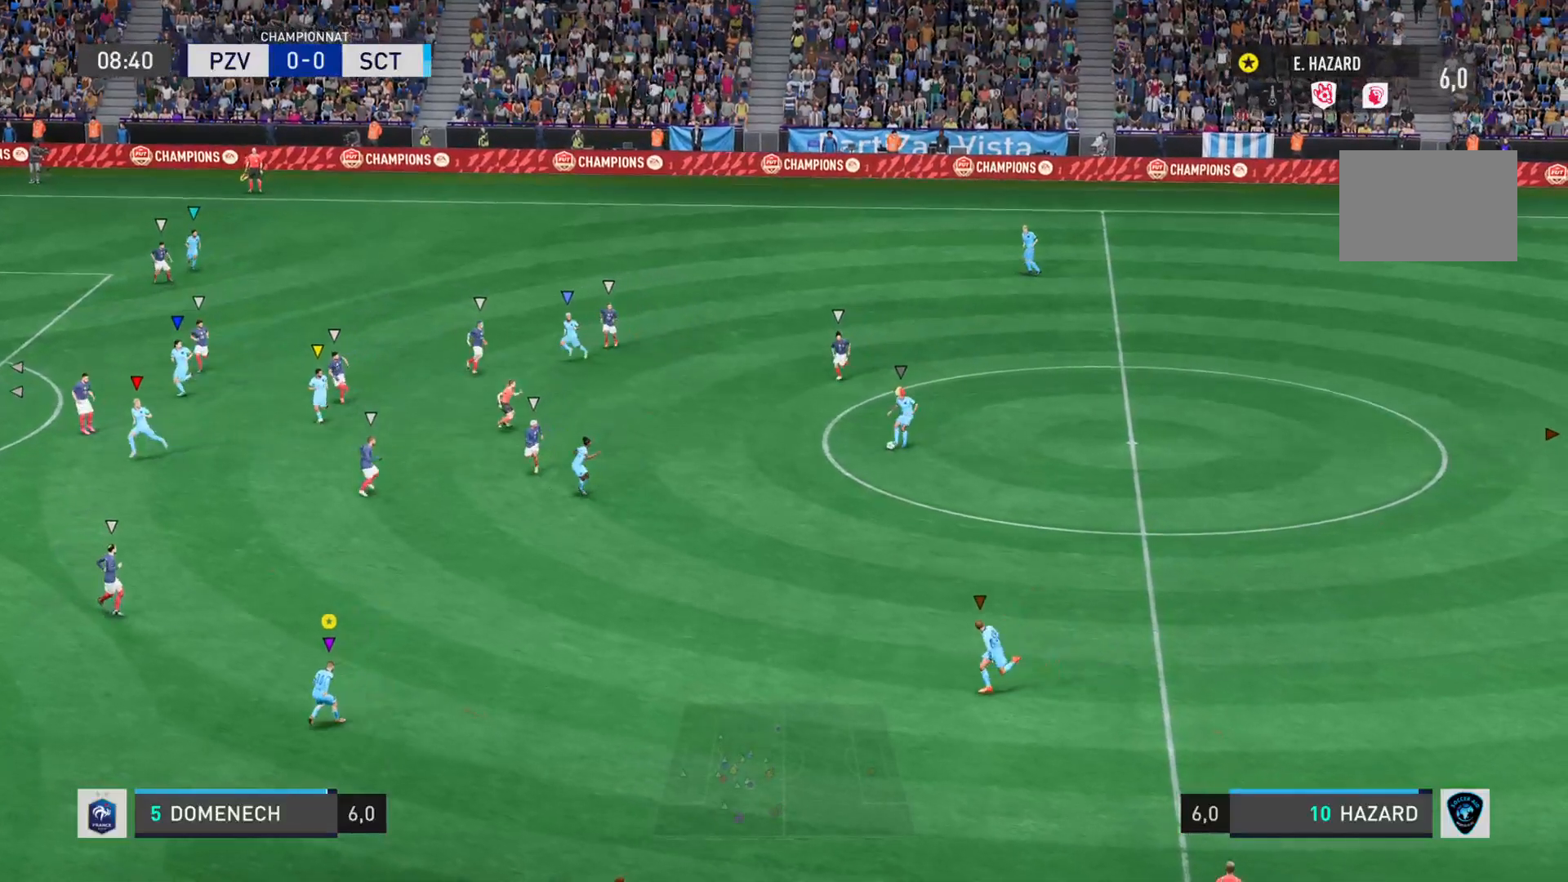
{"buttons": ["L2"], "left_stick": "down-left", "right_stick": "center", "events": [[267, "left_stick", "down-left"], [284, "L2", "up"], [351, "L2", "down"]]}
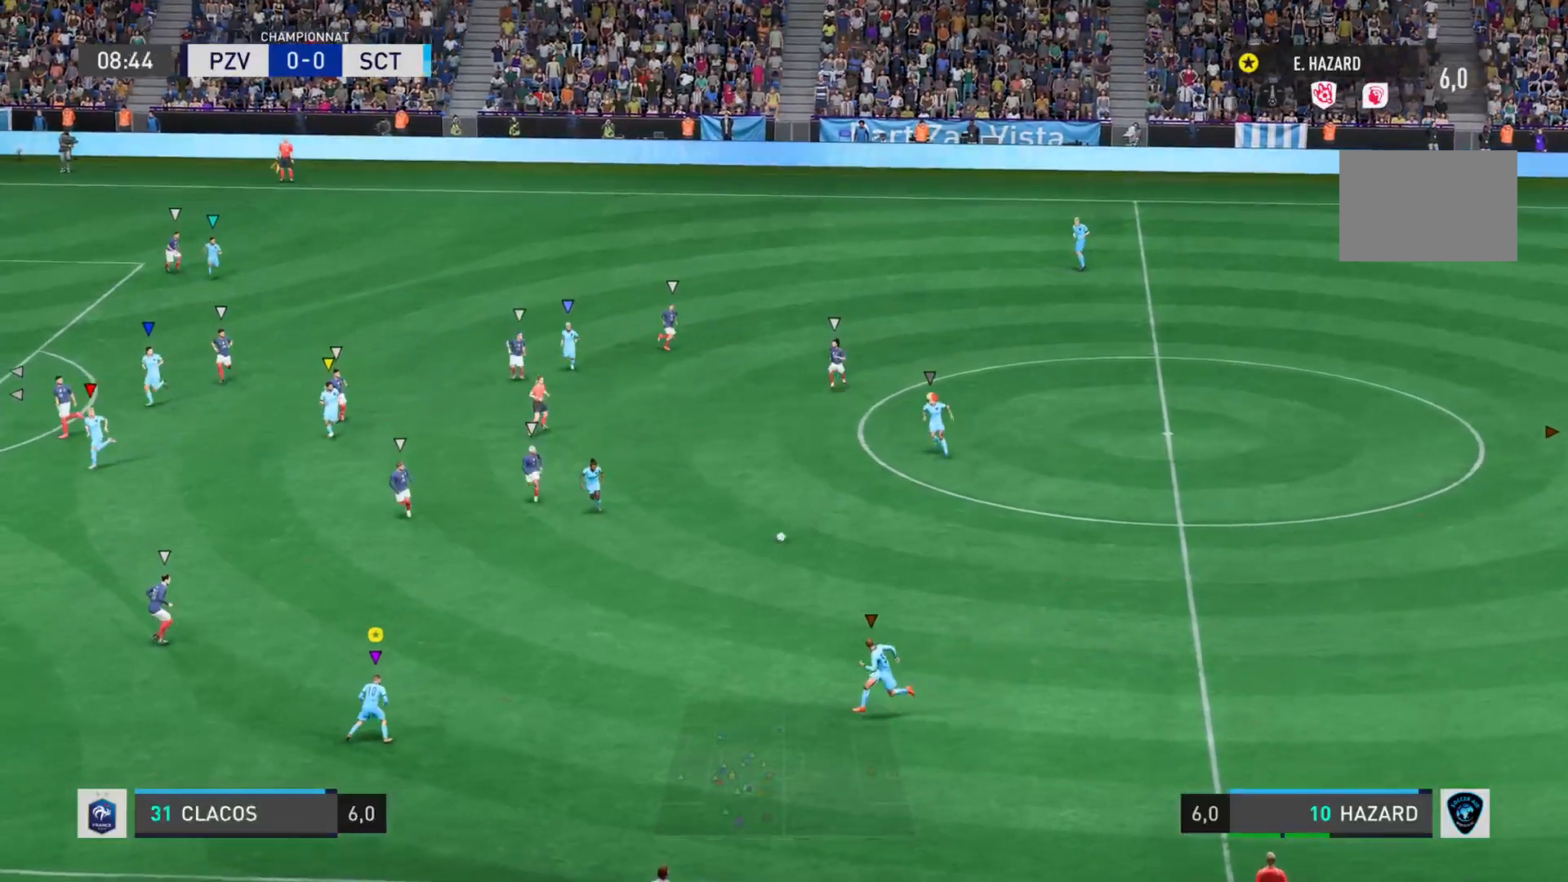
{"buttons": [], "left_stick": "left", "right_stick": "center", "events": [[33, "L2", "up"], [217, "L2", "down"], [284, "left_stick", "left"], [300, "L2", "up"]]}
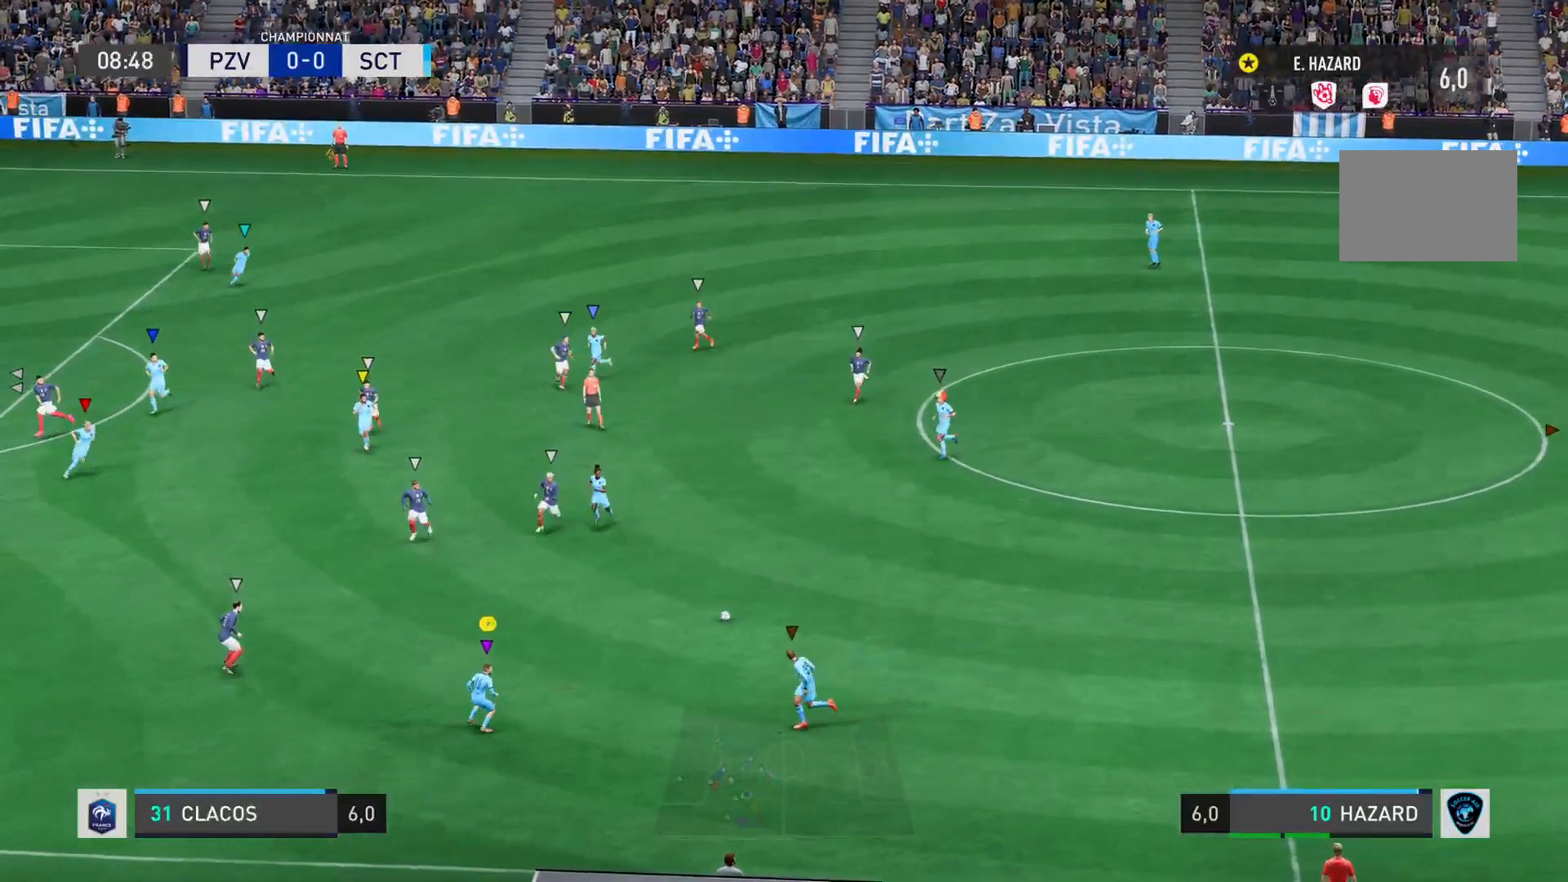
{"buttons": [], "left_stick": "left", "right_stick": "center", "events": []}
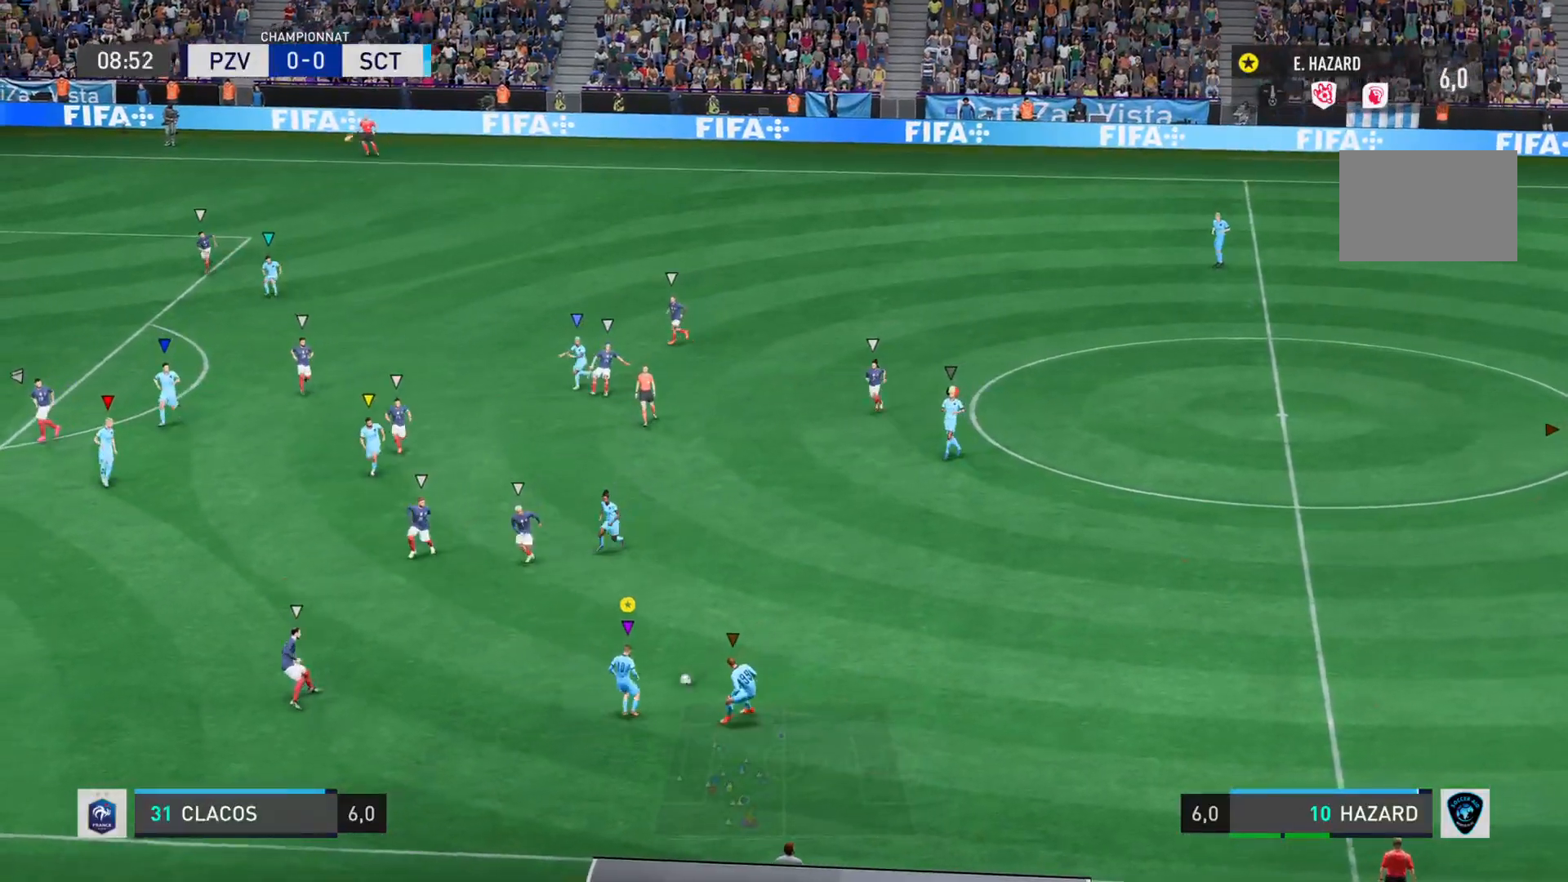
{"buttons": [], "left_stick": "down-left", "right_stick": "center", "events": [[50, "left_stick", "up"], [150, "left_stick", "up-left"], [484, "left_stick", "down-left"]]}
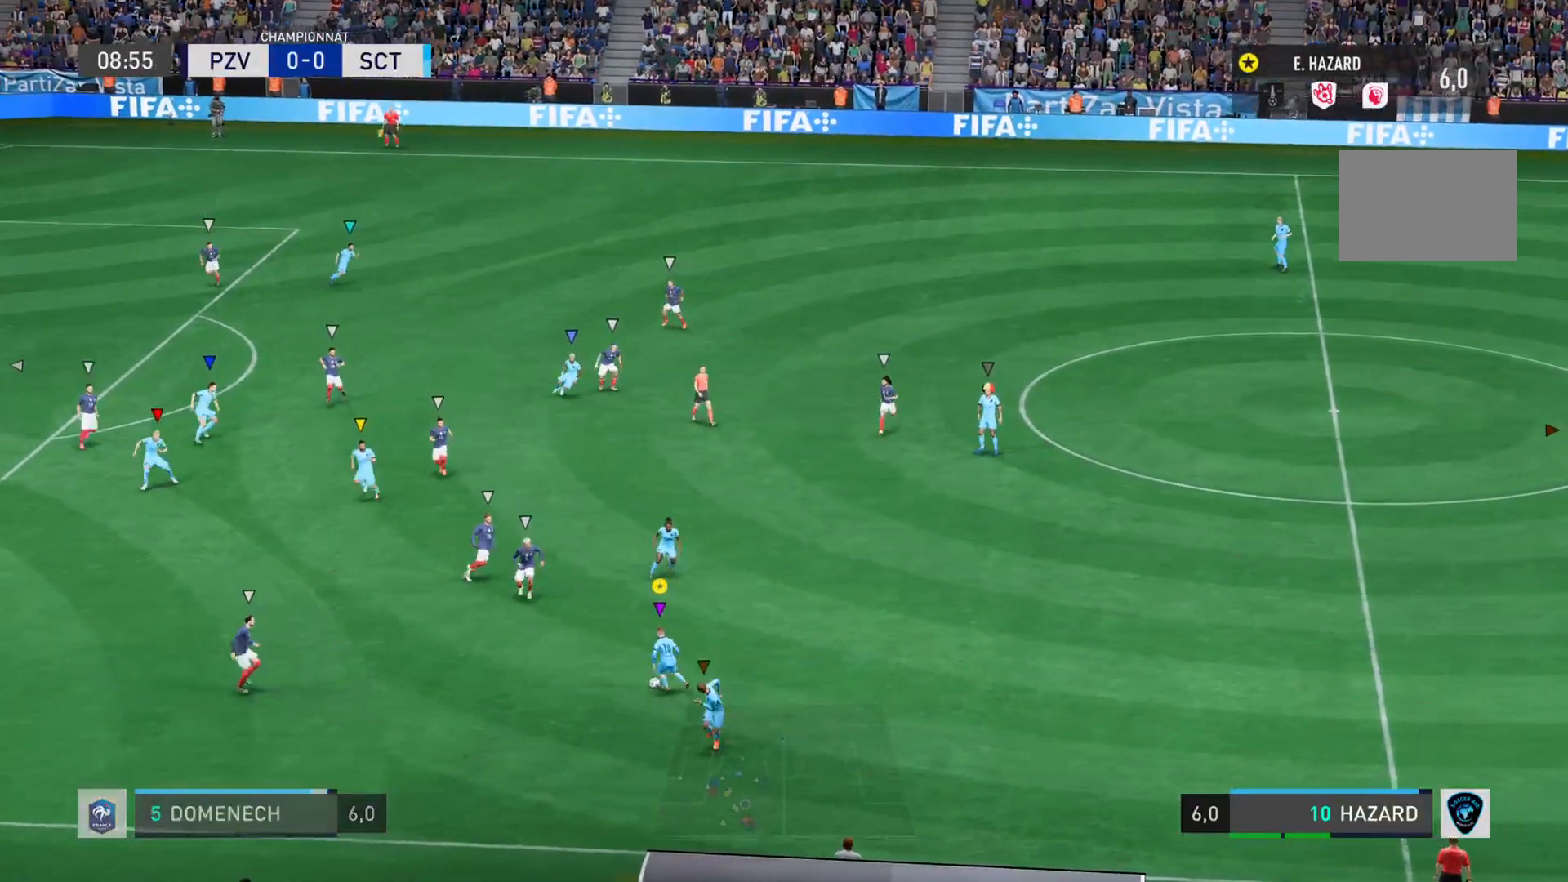
{"buttons": ["CROSS"], "left_stick": "down", "right_stick": "center", "events": [[401, "left_stick", "down"], [468, "CROSS", "down"]]}
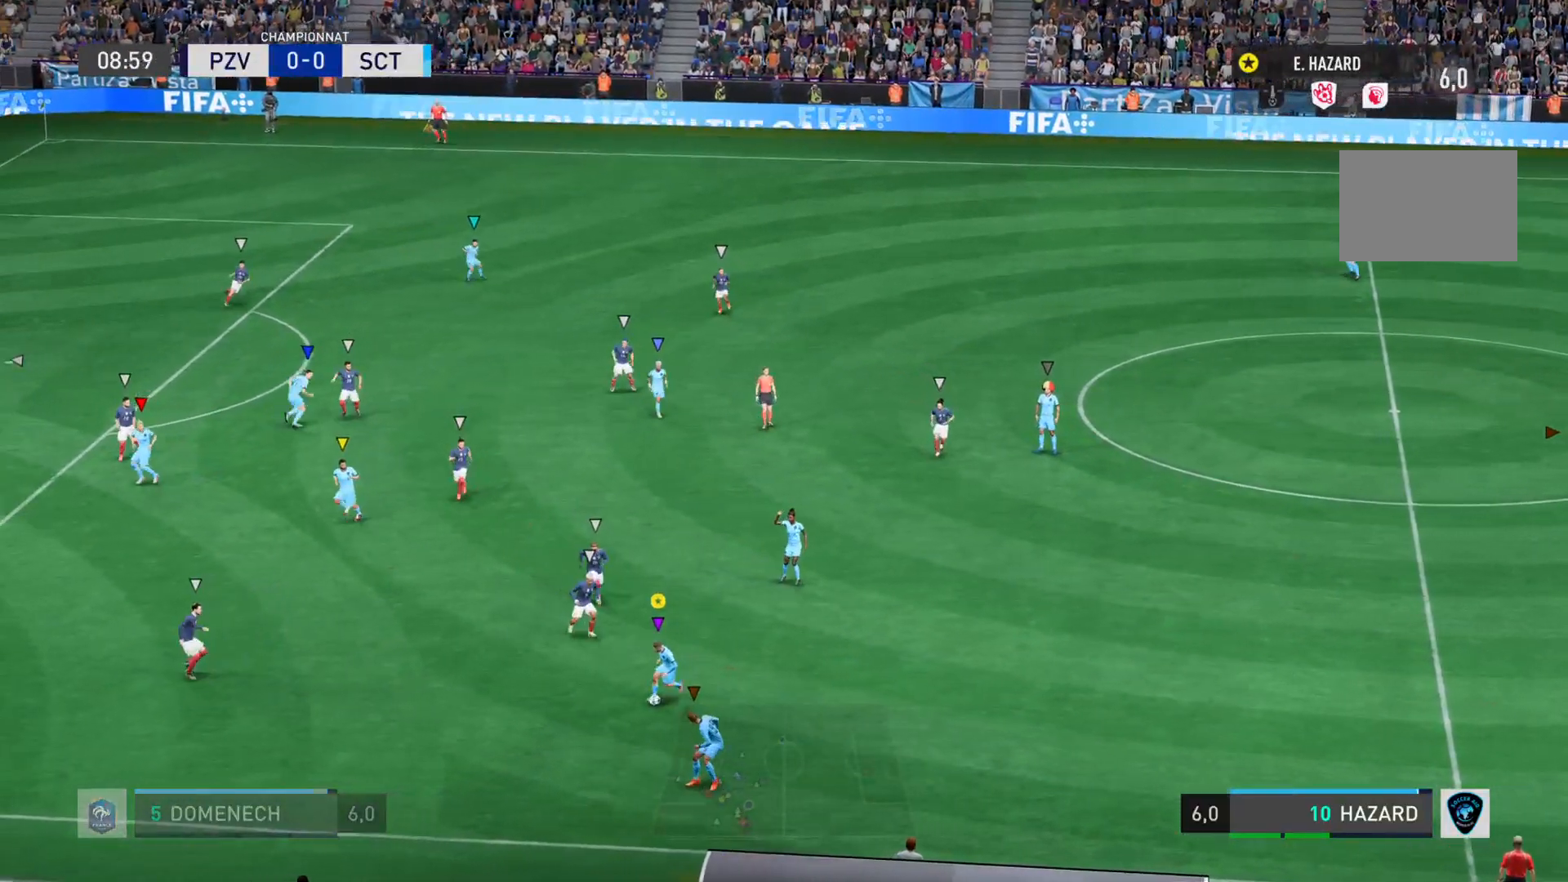
{"buttons": [], "left_stick": "down-left", "right_stick": "center", "events": [[100, "CROSS", "up"], [267, "left_stick", "down-left"]]}